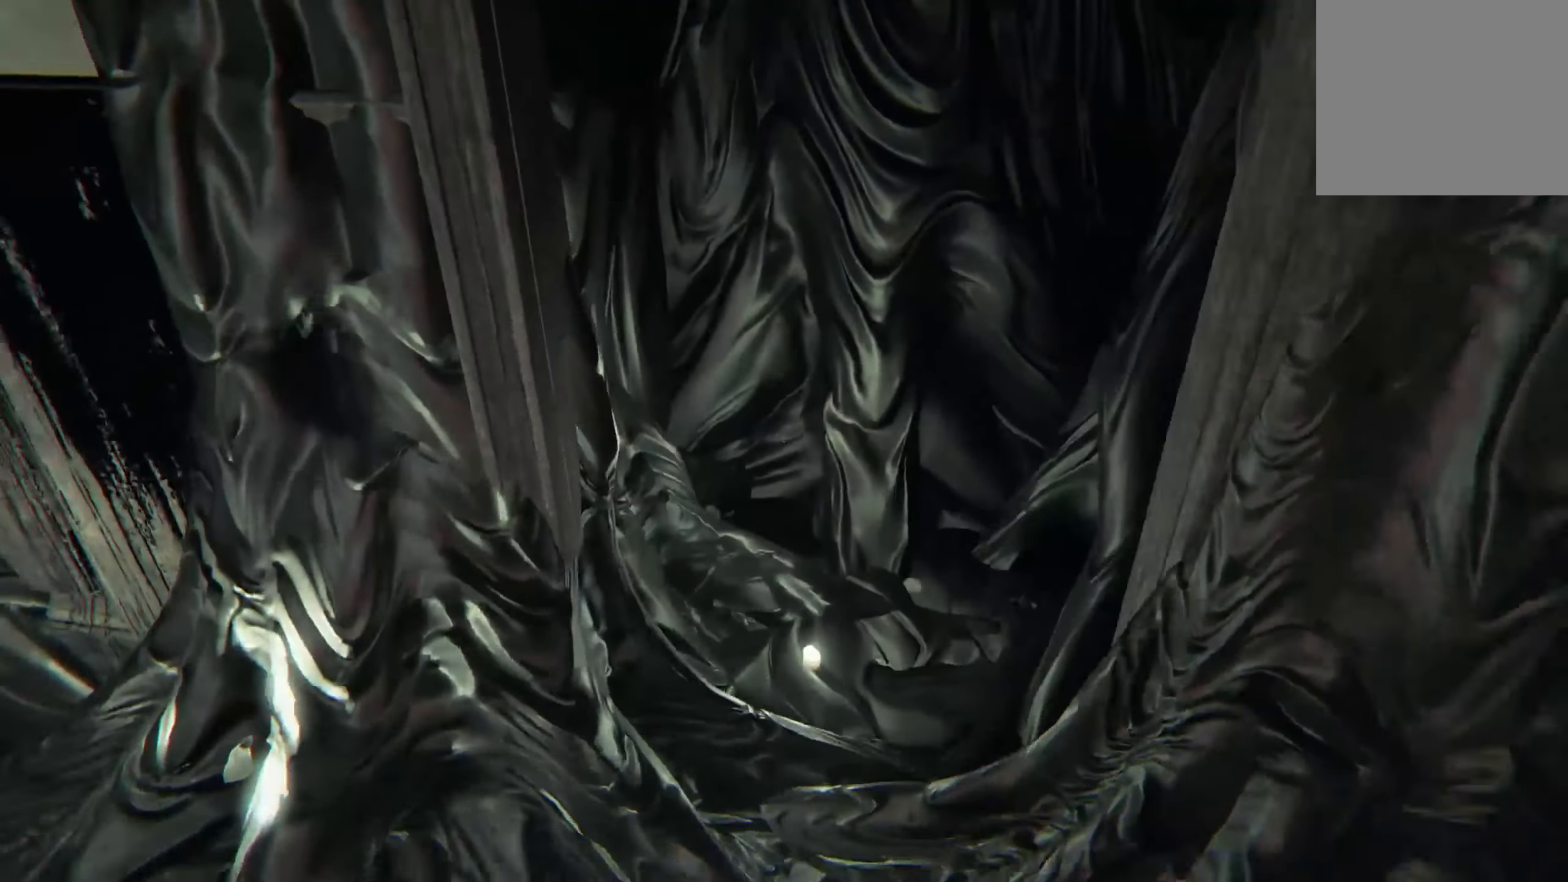
Gameplay with a controller (Xbox layout); each line is a JSON object with the inputs held at the frame after it. "events" lists button and stick changes between this image and that frame as [ms after this image, input, new state], when the widget could be followed in between. Not read: R3.
{"buttons": [], "left_stick": "center", "right_stick": "center", "events": [[167, "L2", "down"], [250, "right_stick", "down"], [400, "L2", "up"], [400, "right_stick", "center"], [450, "left_stick", "center"]]}
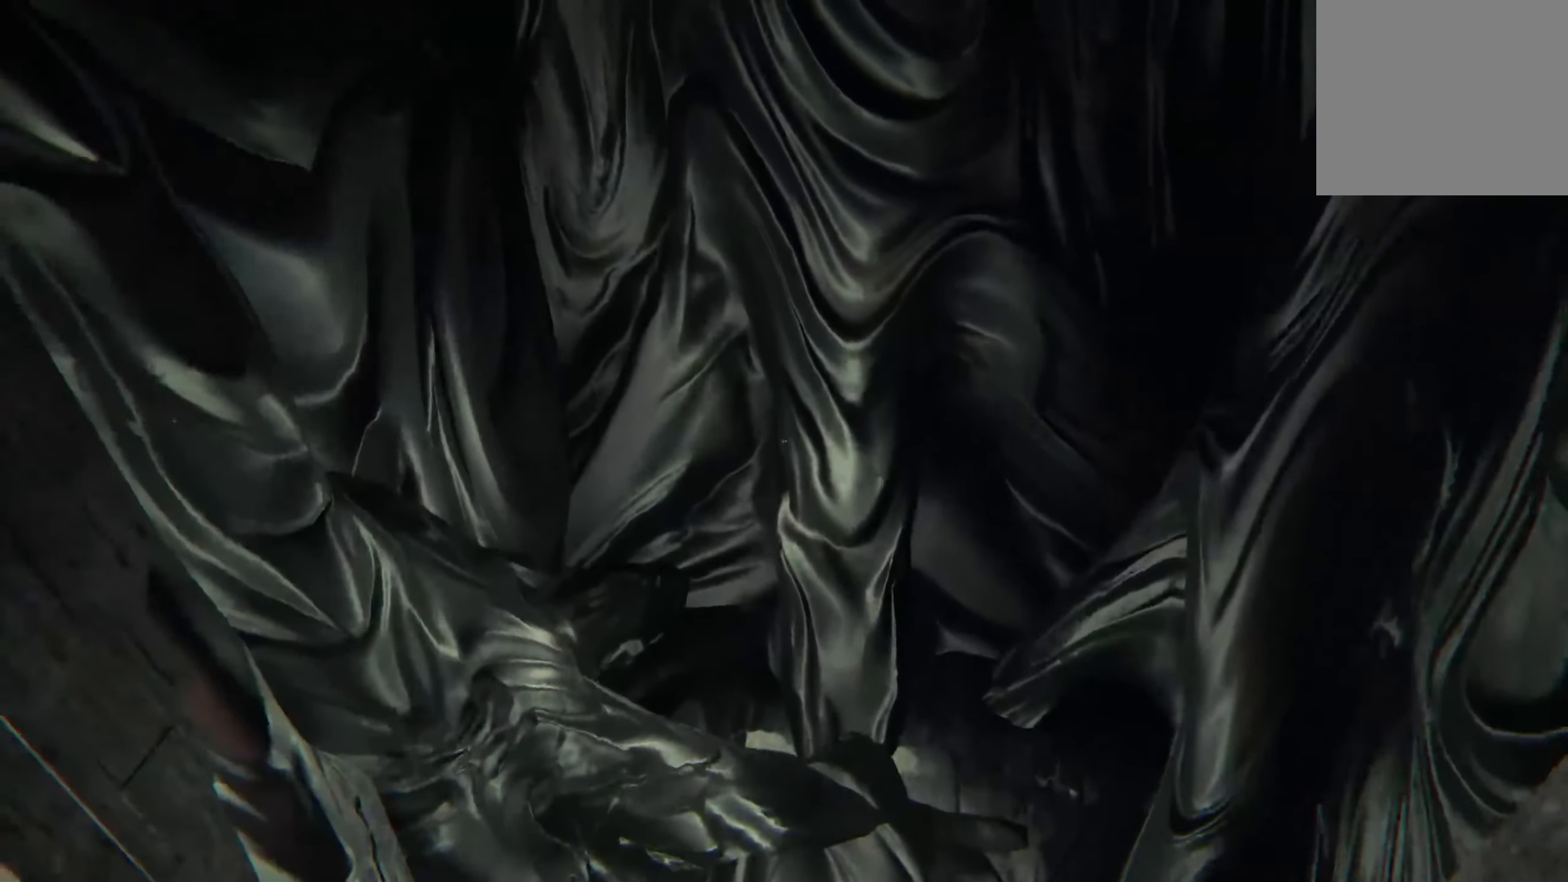
{"buttons": [], "left_stick": "down-left", "right_stick": "center", "events": [[17, "left_stick", "down"], [50, "right_stick", "up-left"], [134, "left_stick", "down-left"], [417, "right_stick", "center"]]}
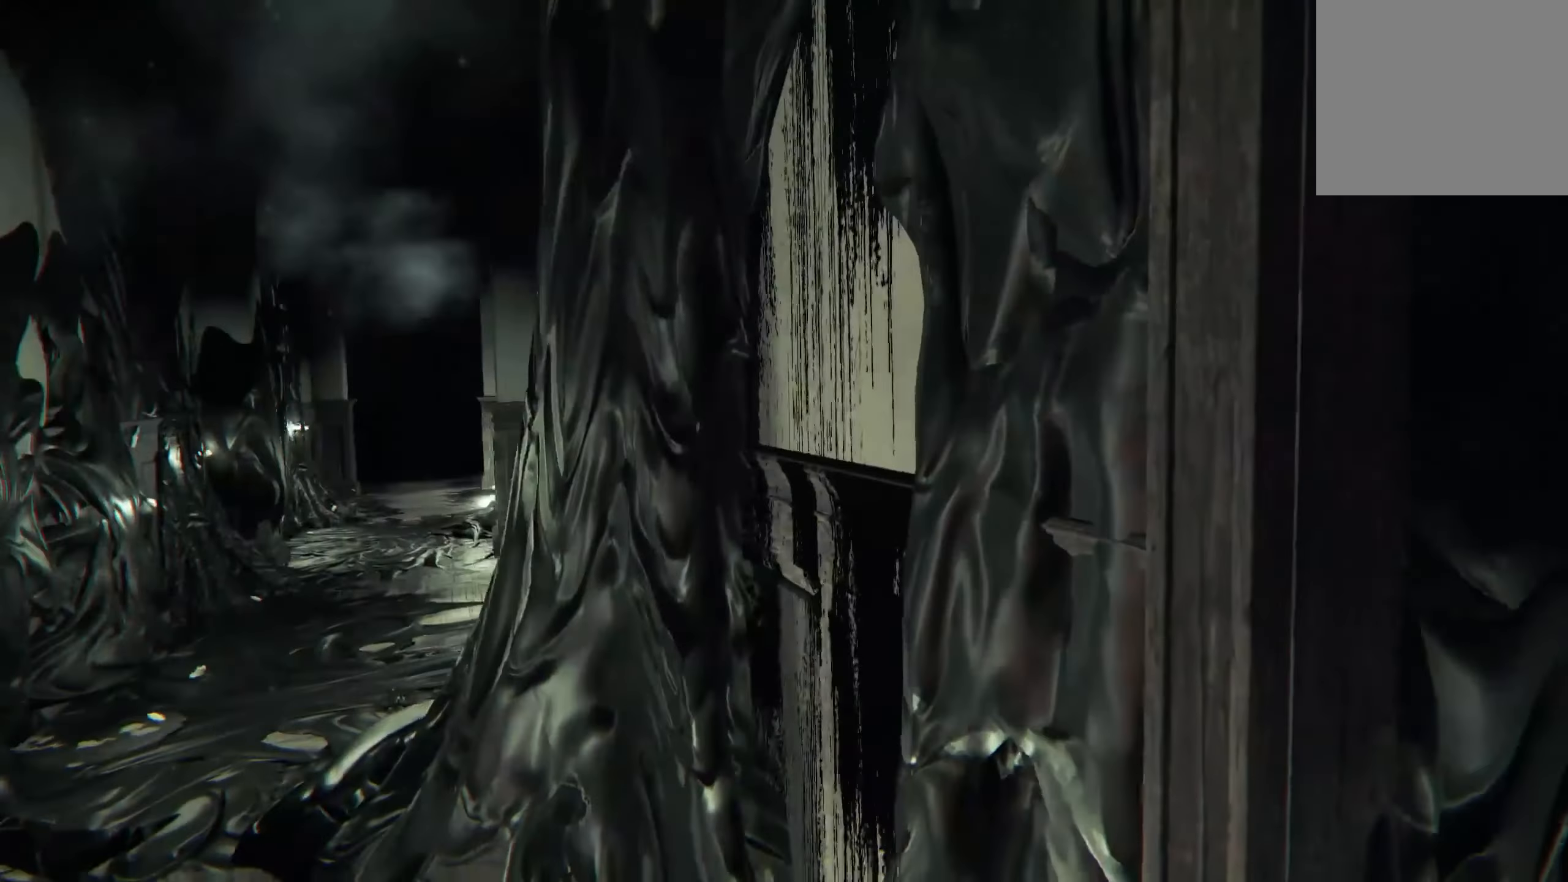
{"buttons": [], "left_stick": "down-right", "right_stick": "right", "events": [[267, "right_stick", "right"], [334, "left_stick", "down-right"]]}
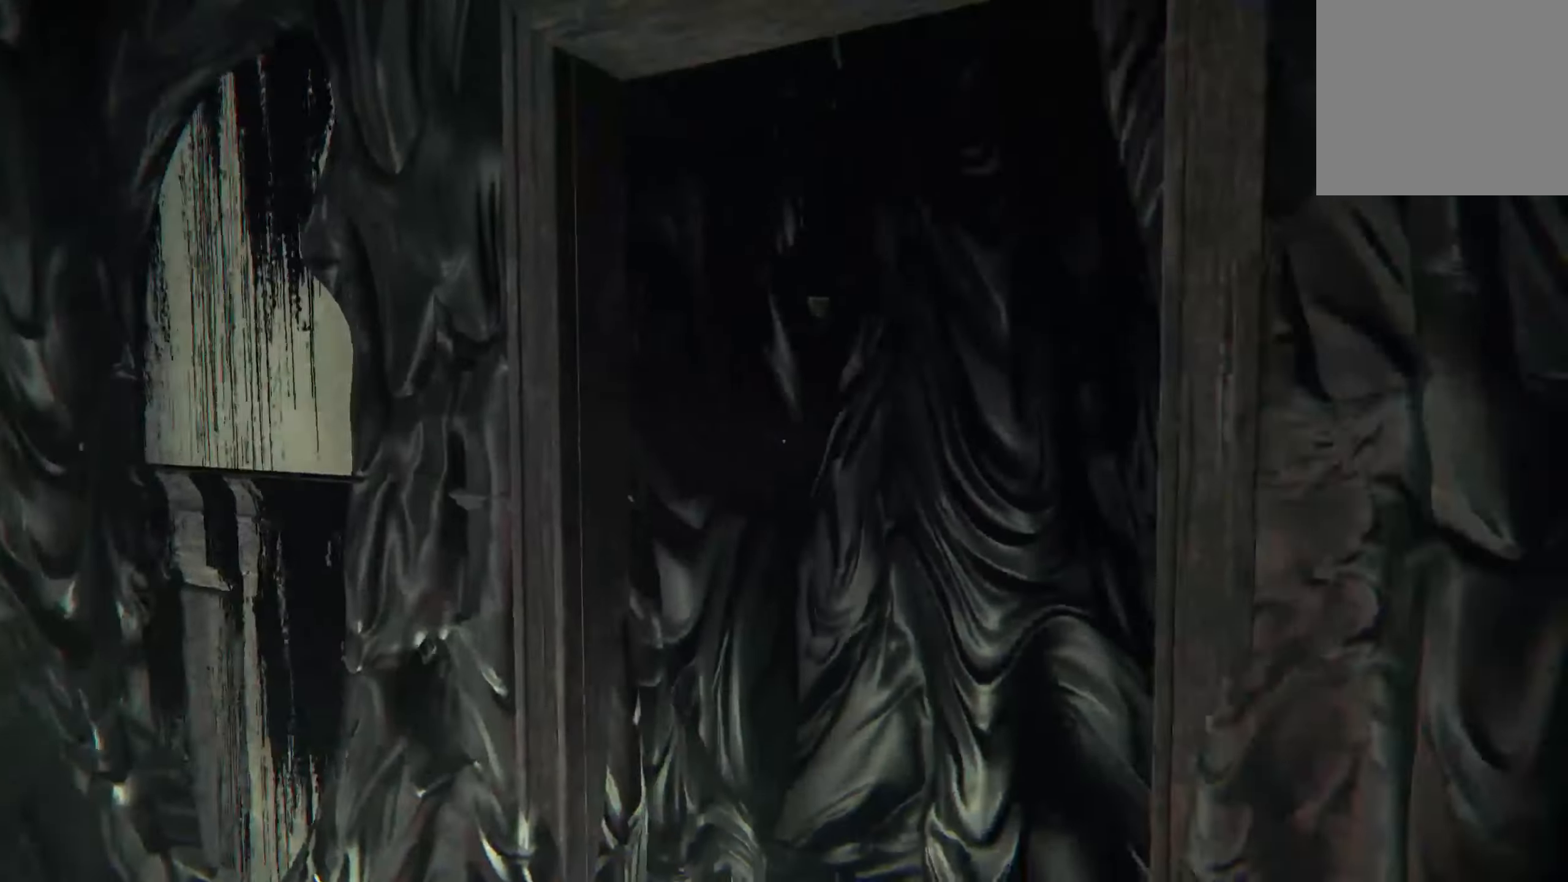
{"buttons": [], "left_stick": "up-right", "right_stick": "center", "events": [[100, "left_stick", "right"], [267, "left_stick", "up-right"], [350, "right_stick", "center"]]}
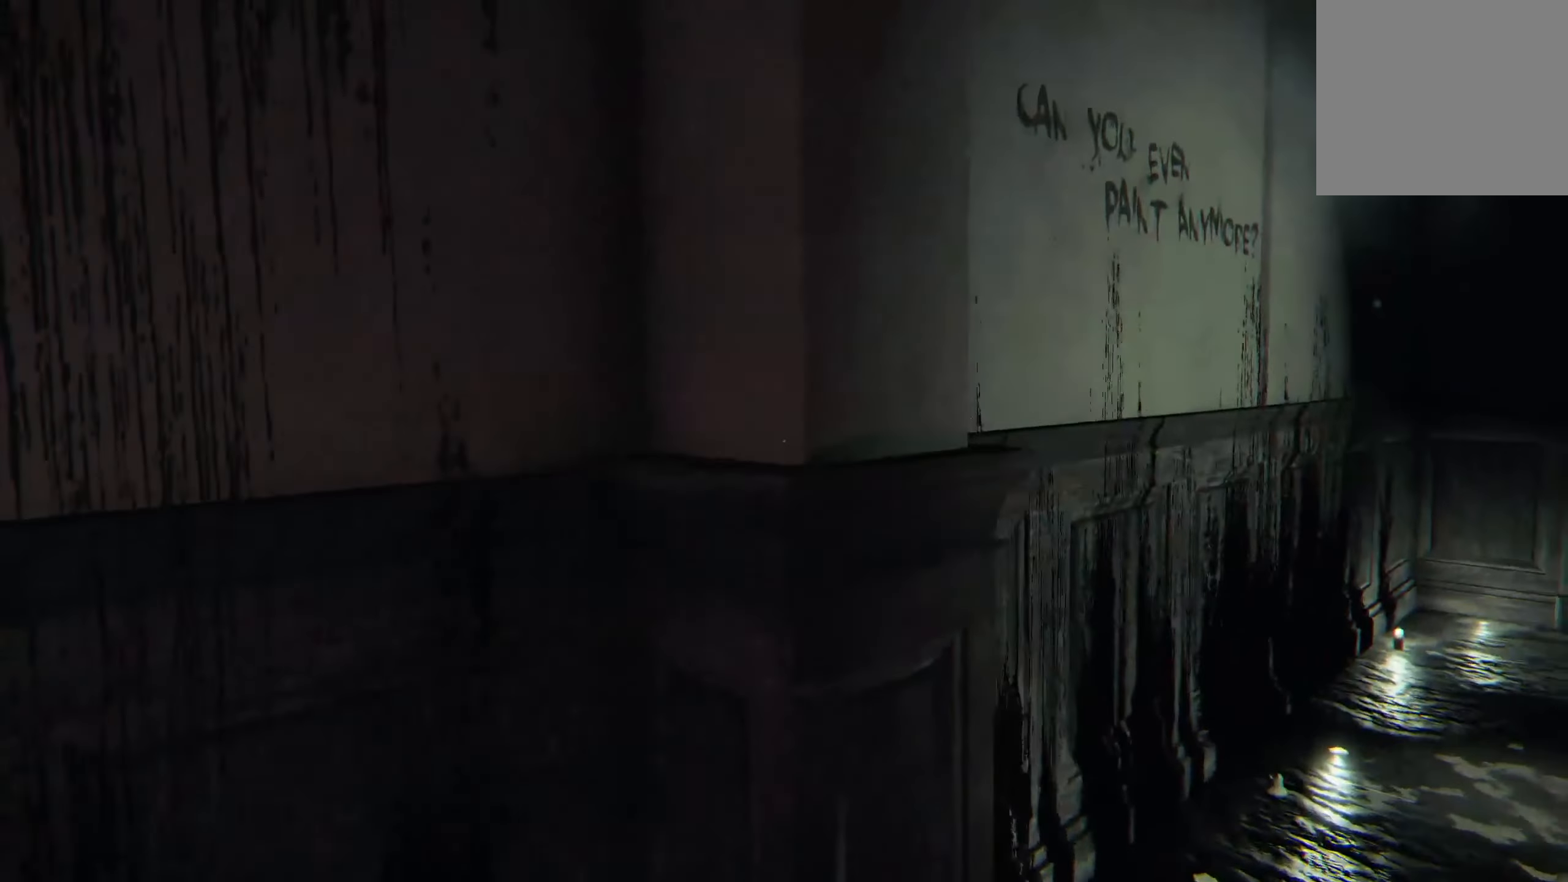
{"buttons": [], "left_stick": "up-right", "right_stick": "left", "events": [[34, "right_stick", "right"], [200, "right_stick", "center"], [484, "right_stick", "left"]]}
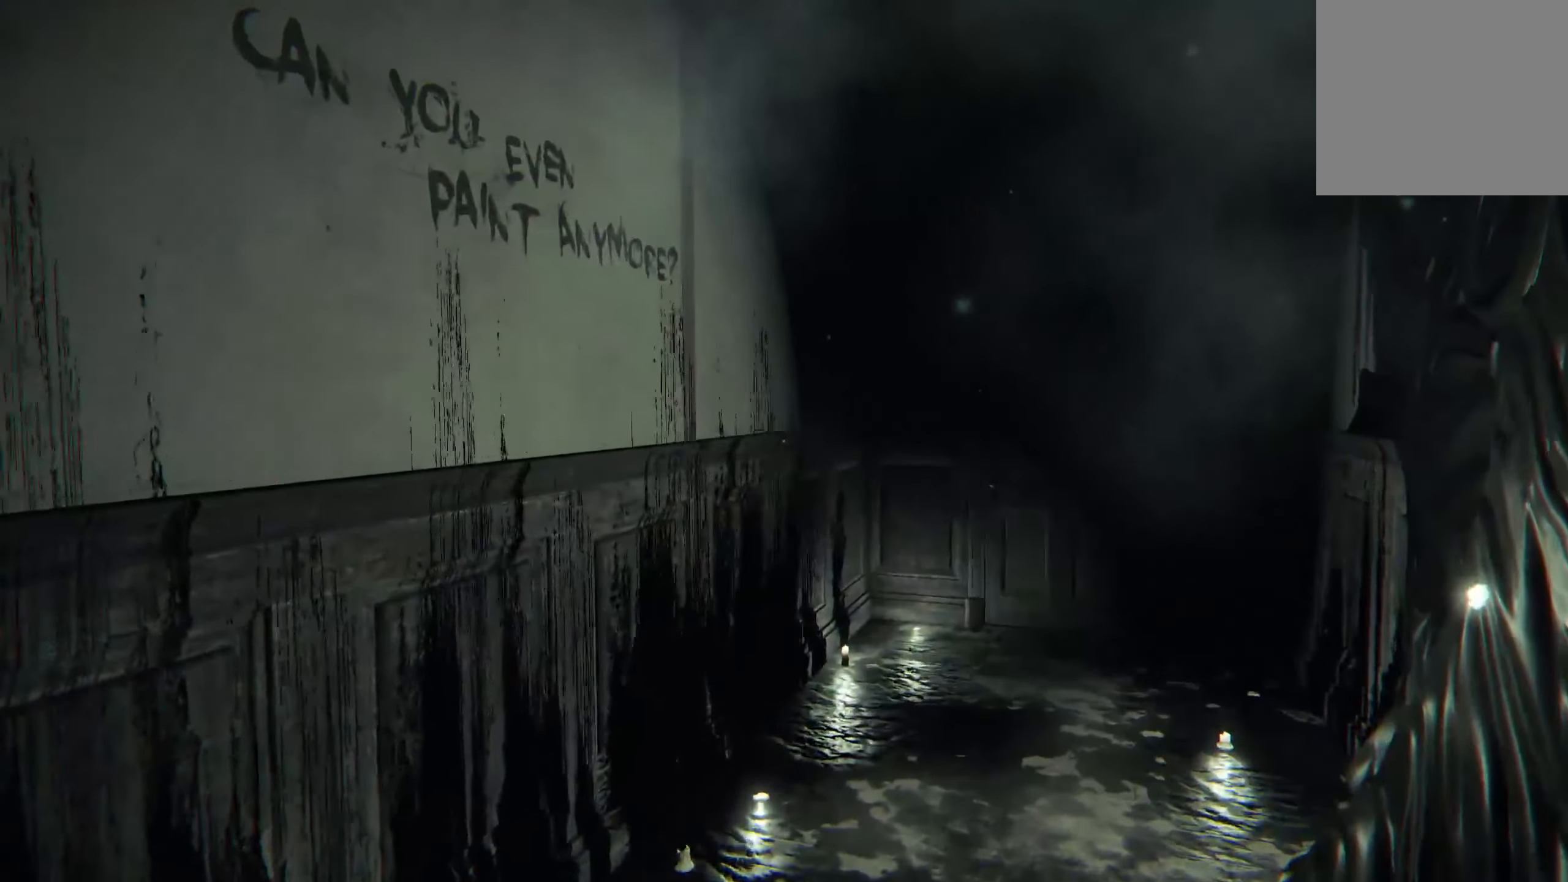
{"buttons": [], "left_stick": "center", "right_stick": "center", "events": [[50, "right_stick", "up-left"], [167, "right_stick", "center"], [267, "left_stick", "center"]]}
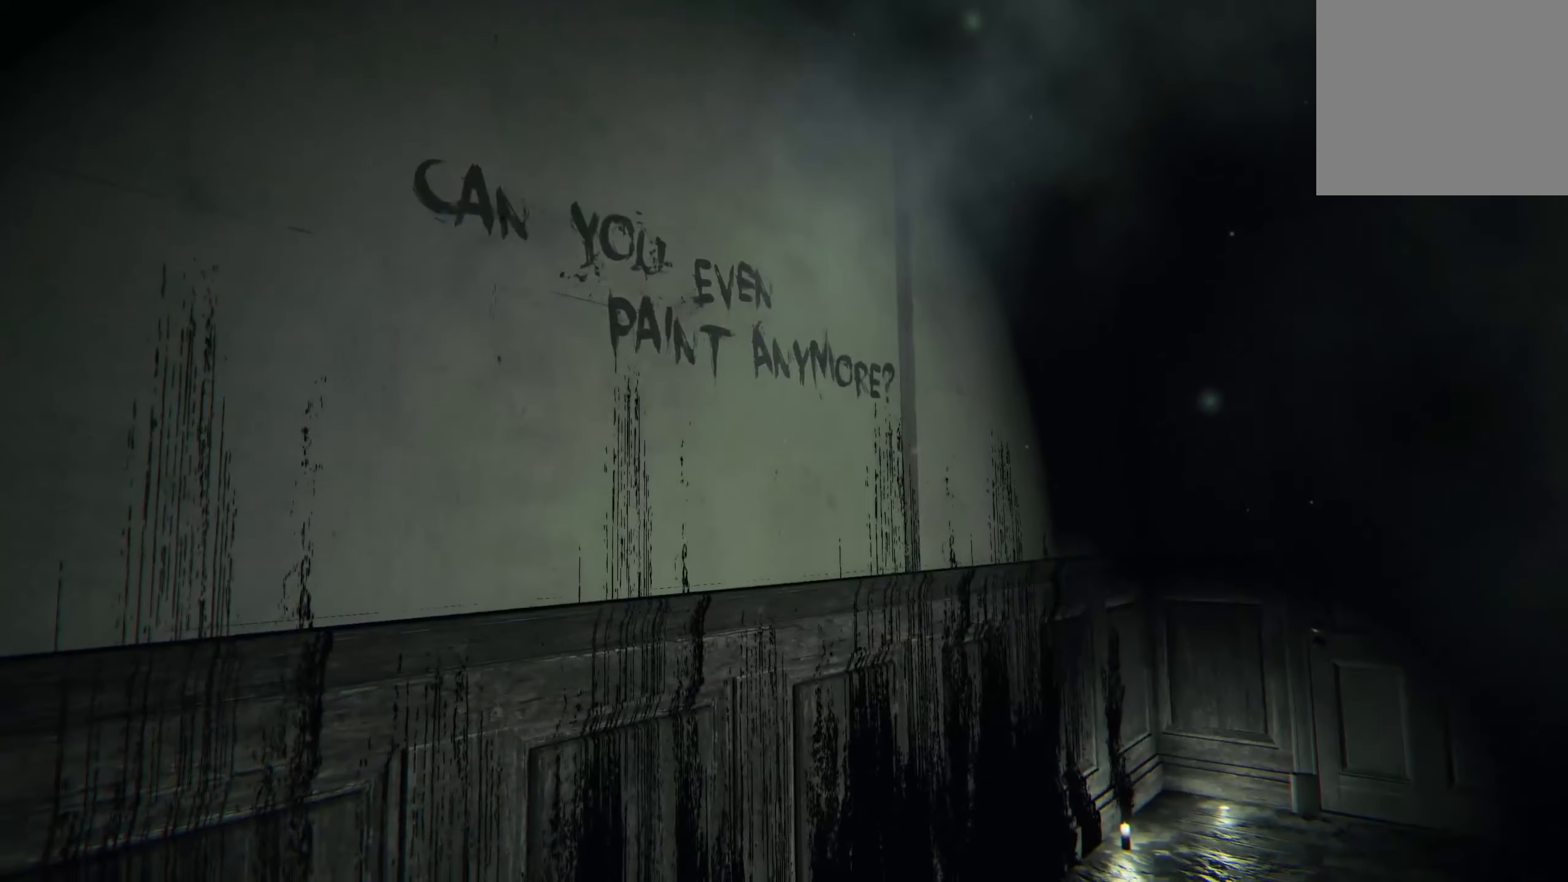
{"buttons": [], "left_stick": "center", "right_stick": "center", "events": []}
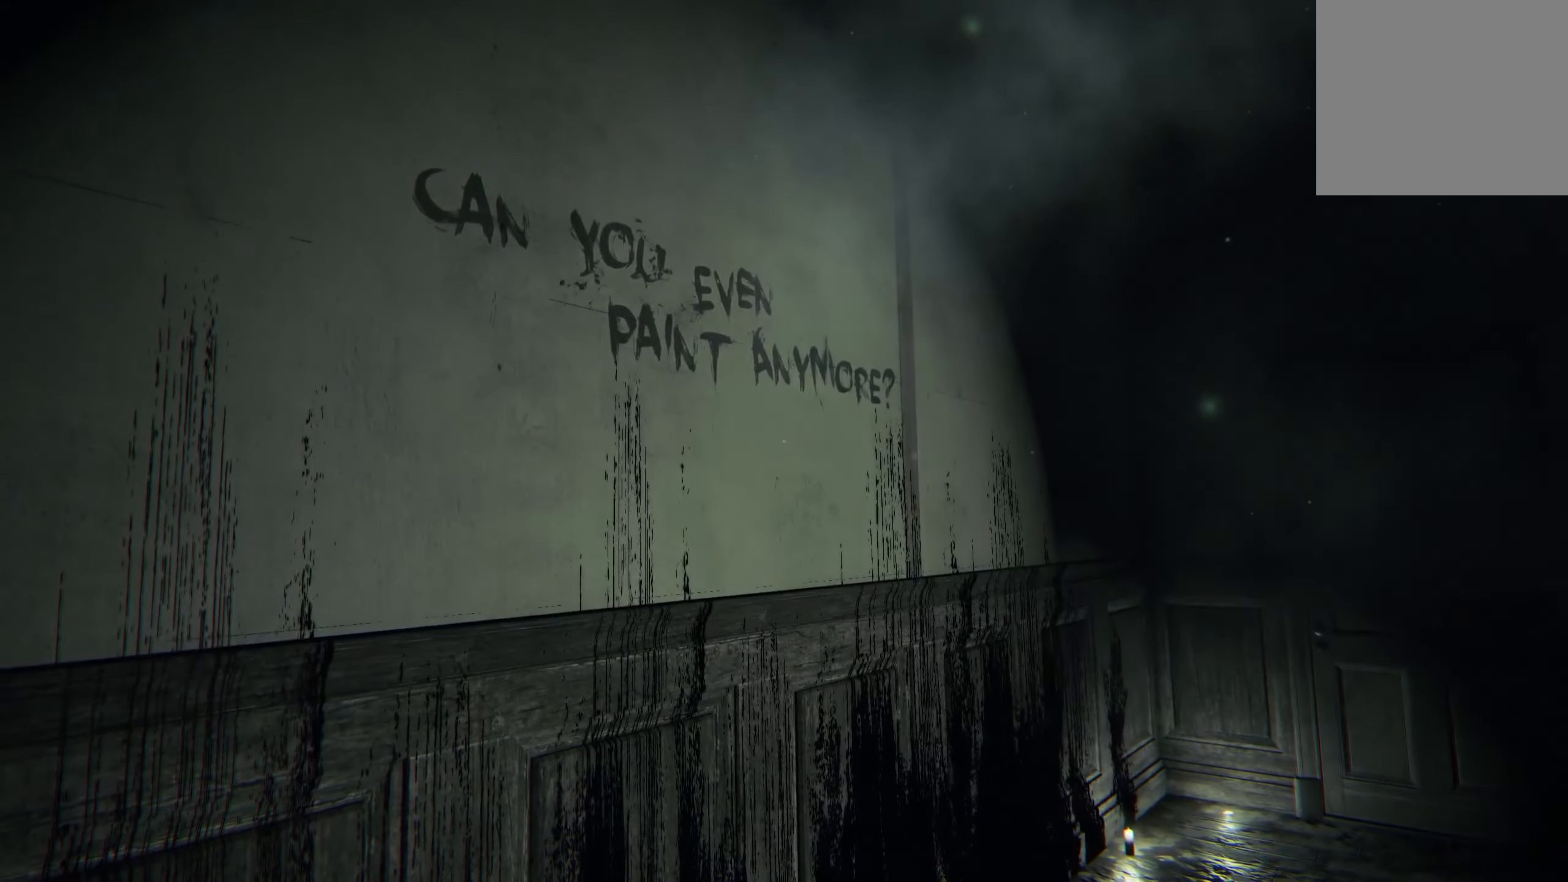
{"buttons": [], "left_stick": "center", "right_stick": "center", "events": []}
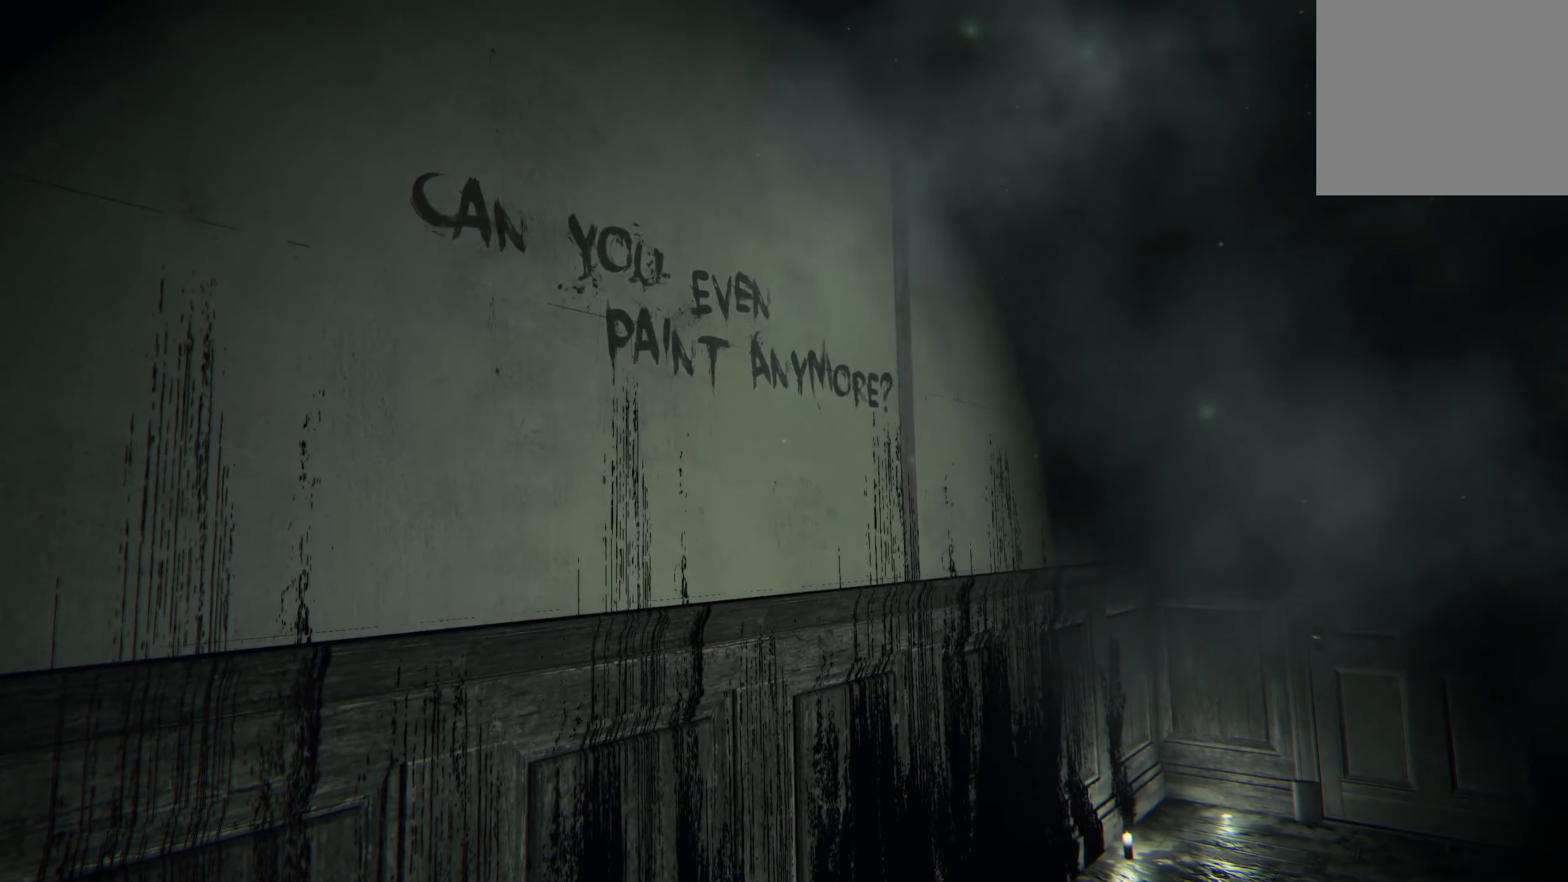
{"buttons": [], "left_stick": "center", "right_stick": "right", "events": [[433, "right_stick", "right"]]}
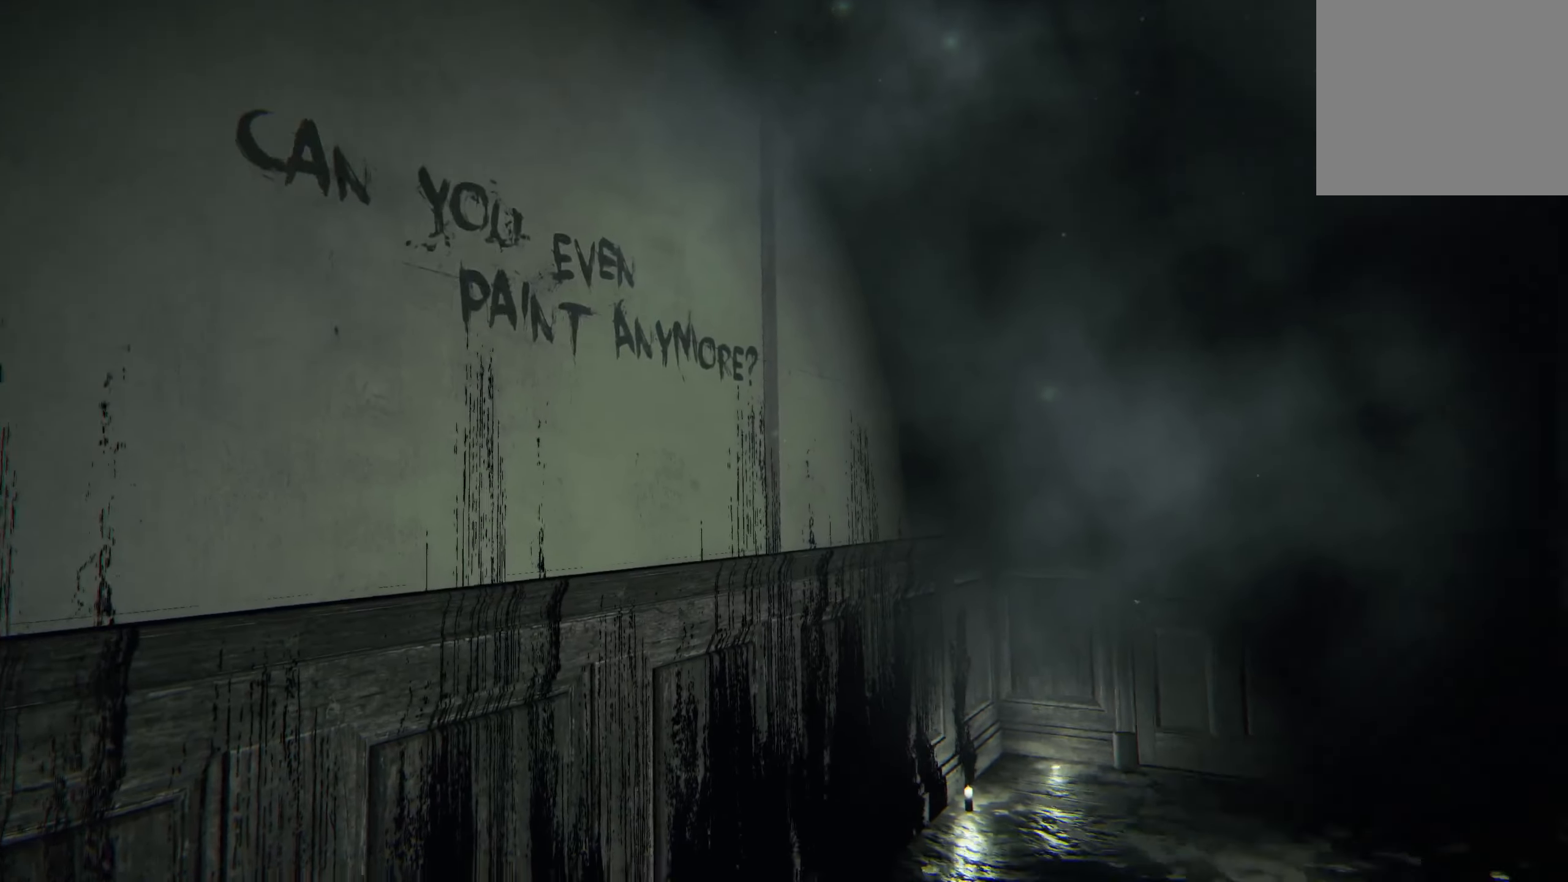
{"buttons": [], "left_stick": "left", "right_stick": "center", "events": [[16, "left_stick", "left"], [250, "right_stick", "center"]]}
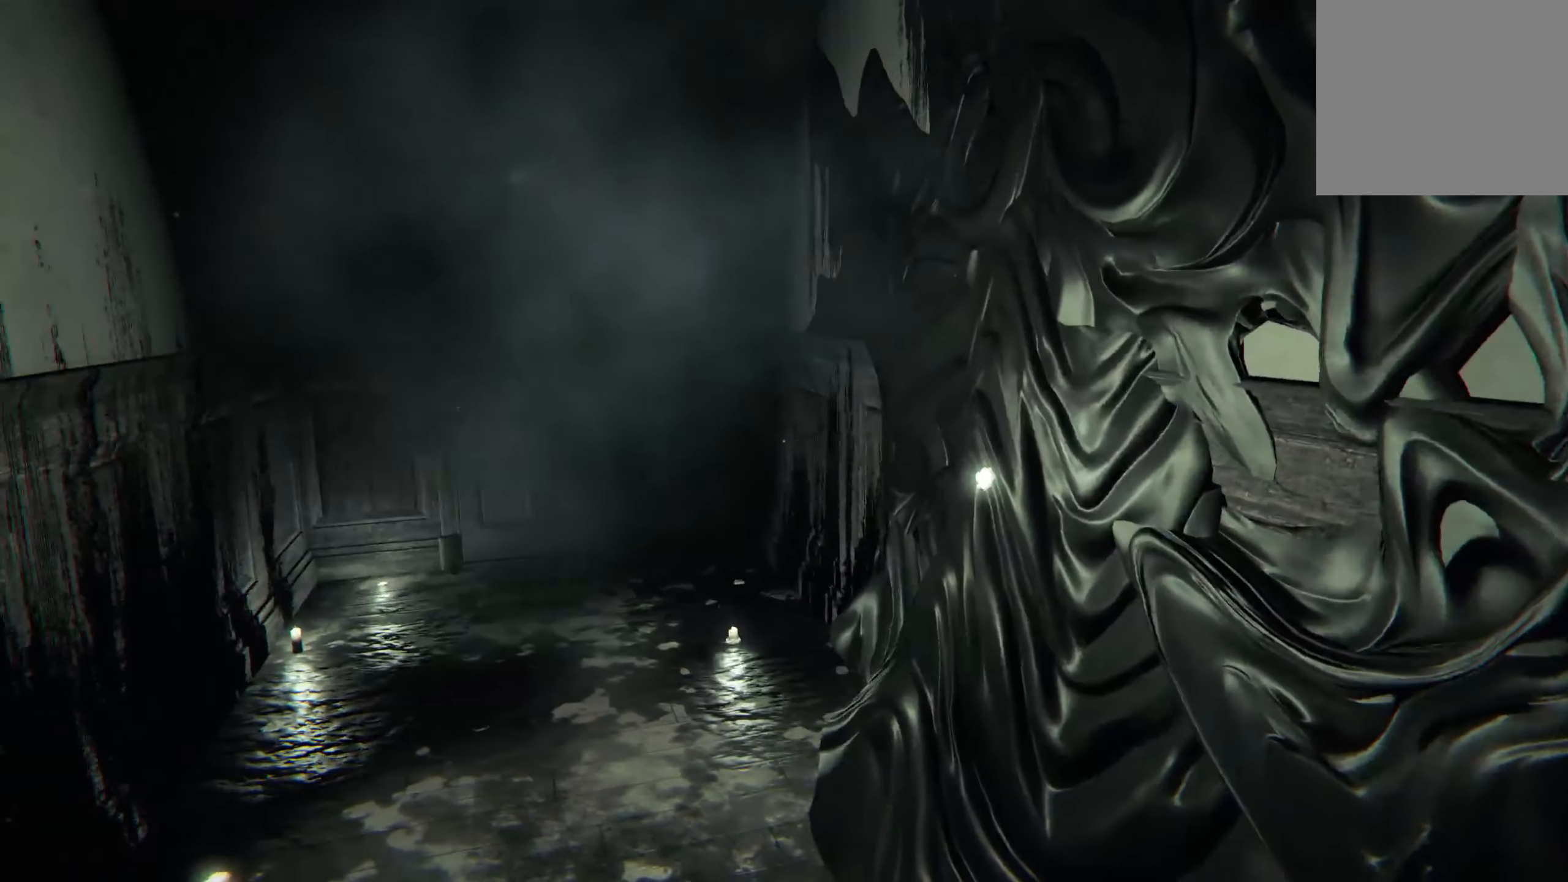
{"buttons": ["L2"], "left_stick": "up", "right_stick": "center", "events": [[150, "left_stick", "up-left"], [233, "L2", "down"], [316, "left_stick", "up"]]}
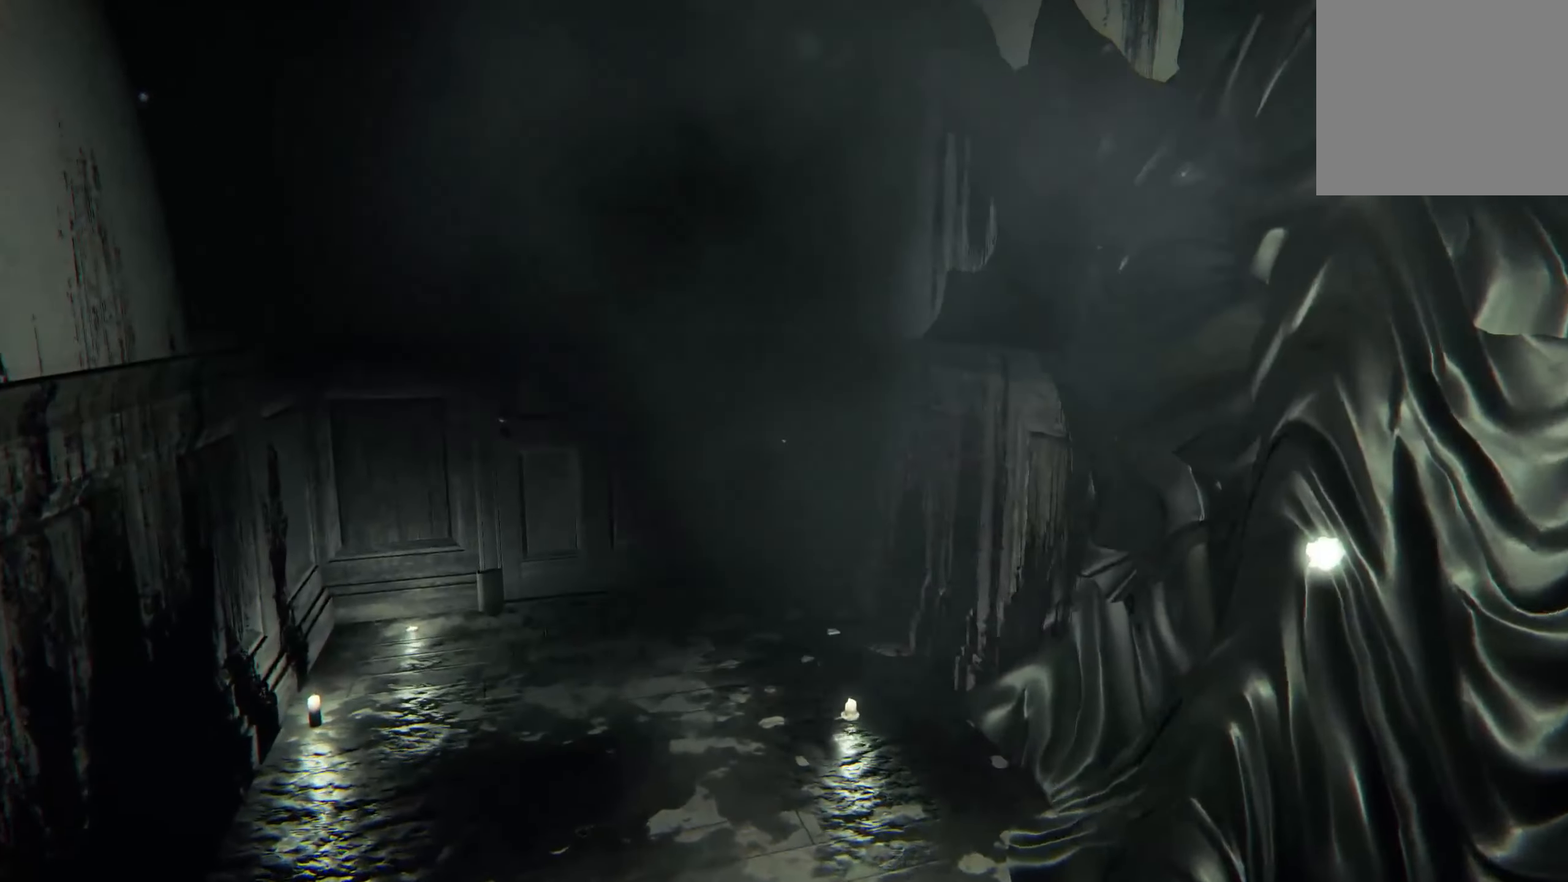
{"buttons": ["L2"], "left_stick": "up", "right_stick": "center", "events": []}
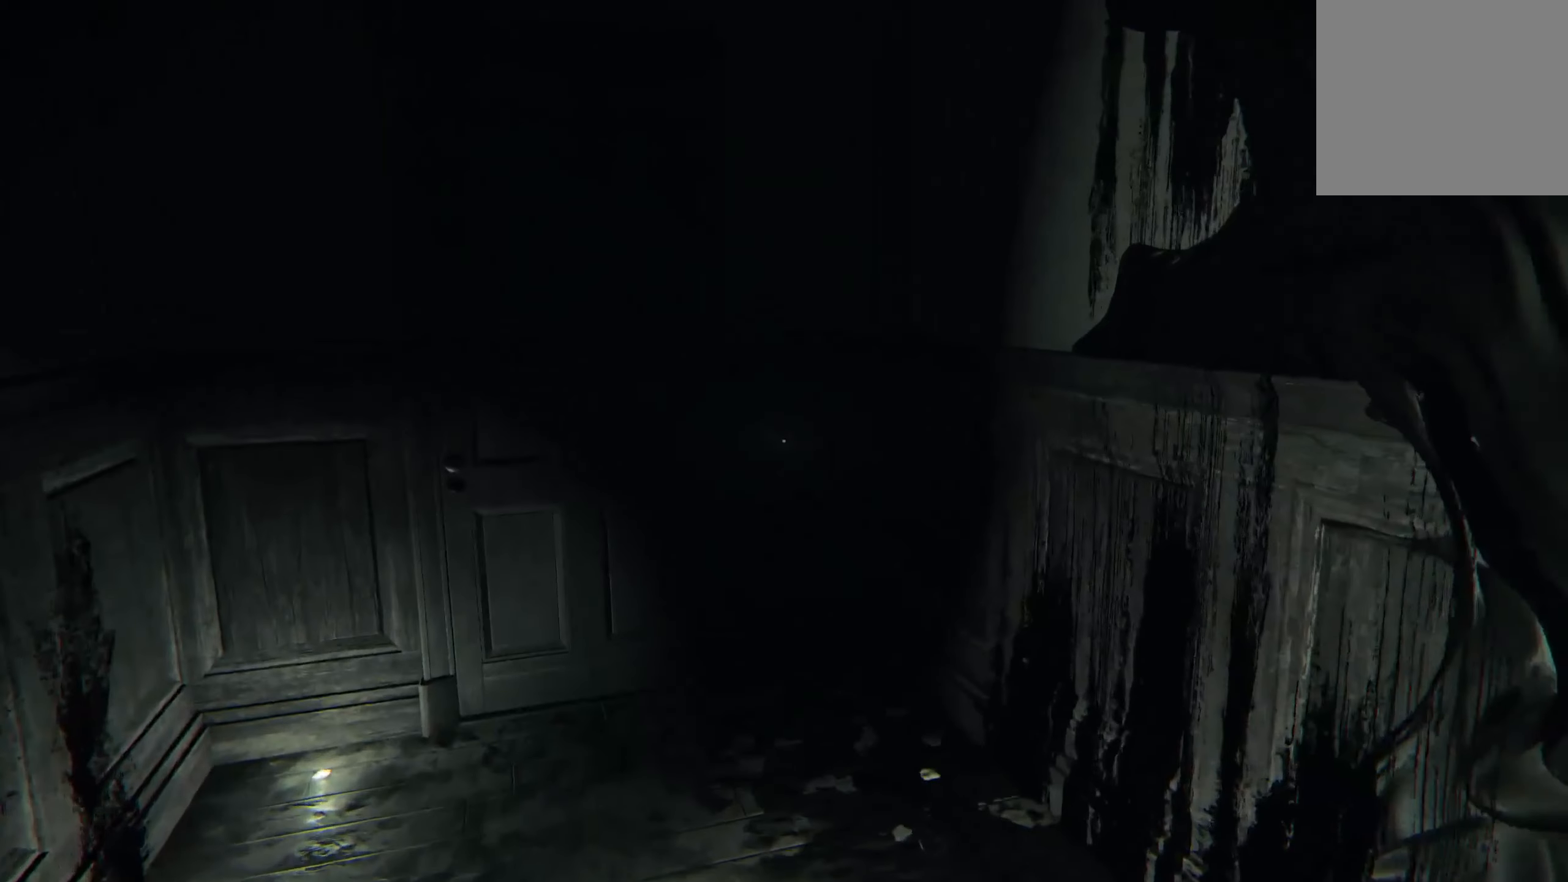
{"buttons": ["L2"], "left_stick": "up-right", "right_stick": "center", "events": [[216, "right_stick", "down-left"], [366, "right_stick", "center"], [400, "left_stick", "up-right"]]}
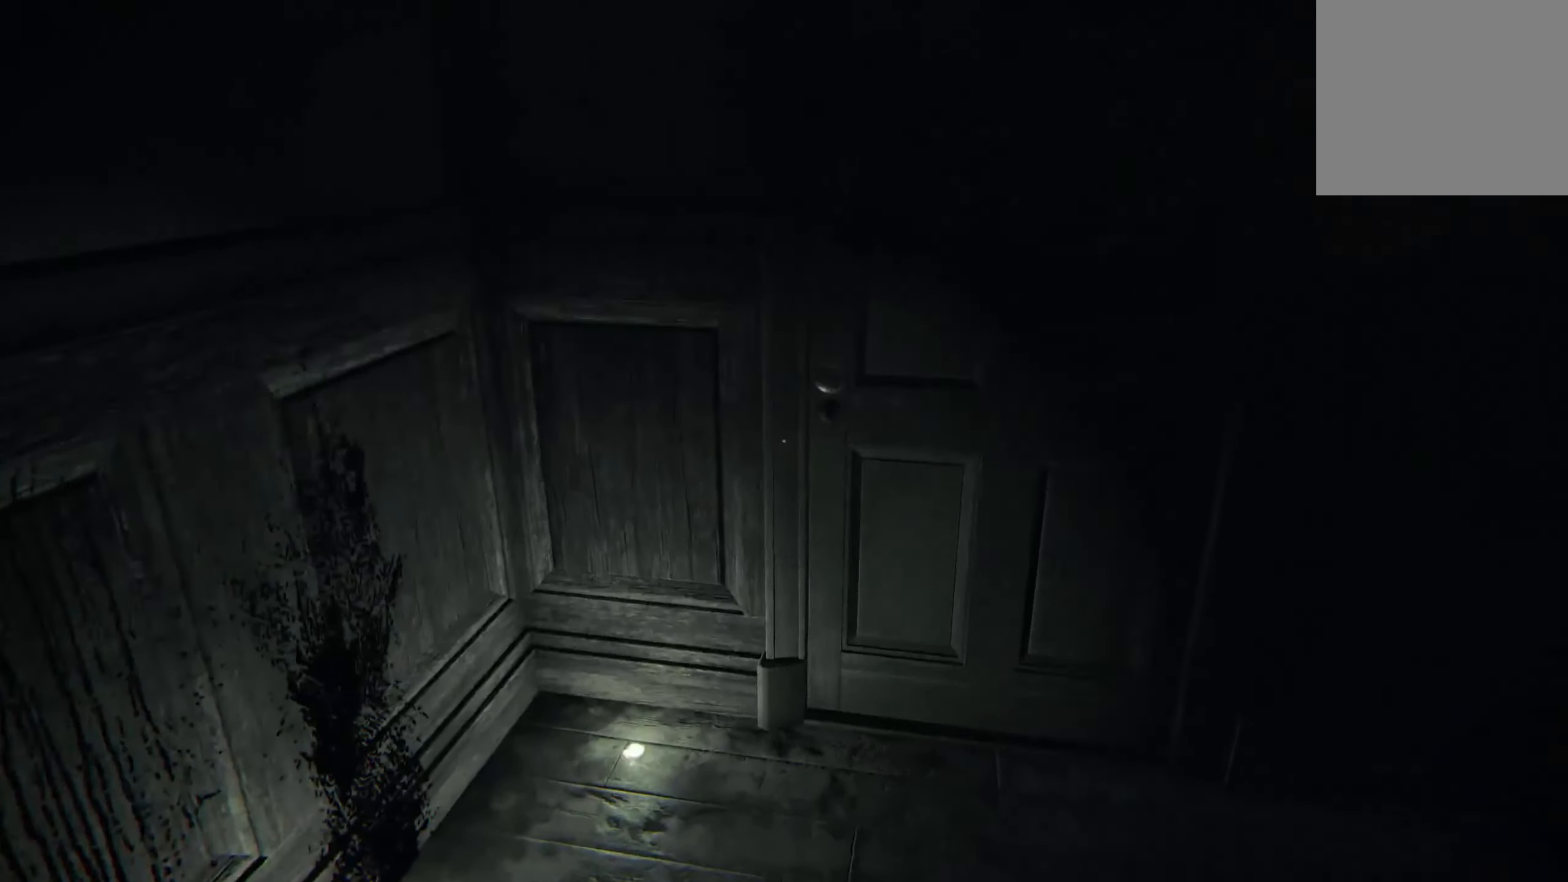
{"buttons": ["R2"], "left_stick": "center", "right_stick": "right", "events": [[183, "left_stick", "up"], [300, "L2", "up"], [316, "R2", "down"], [316, "left_stick", "center"], [333, "right_stick", "right"]]}
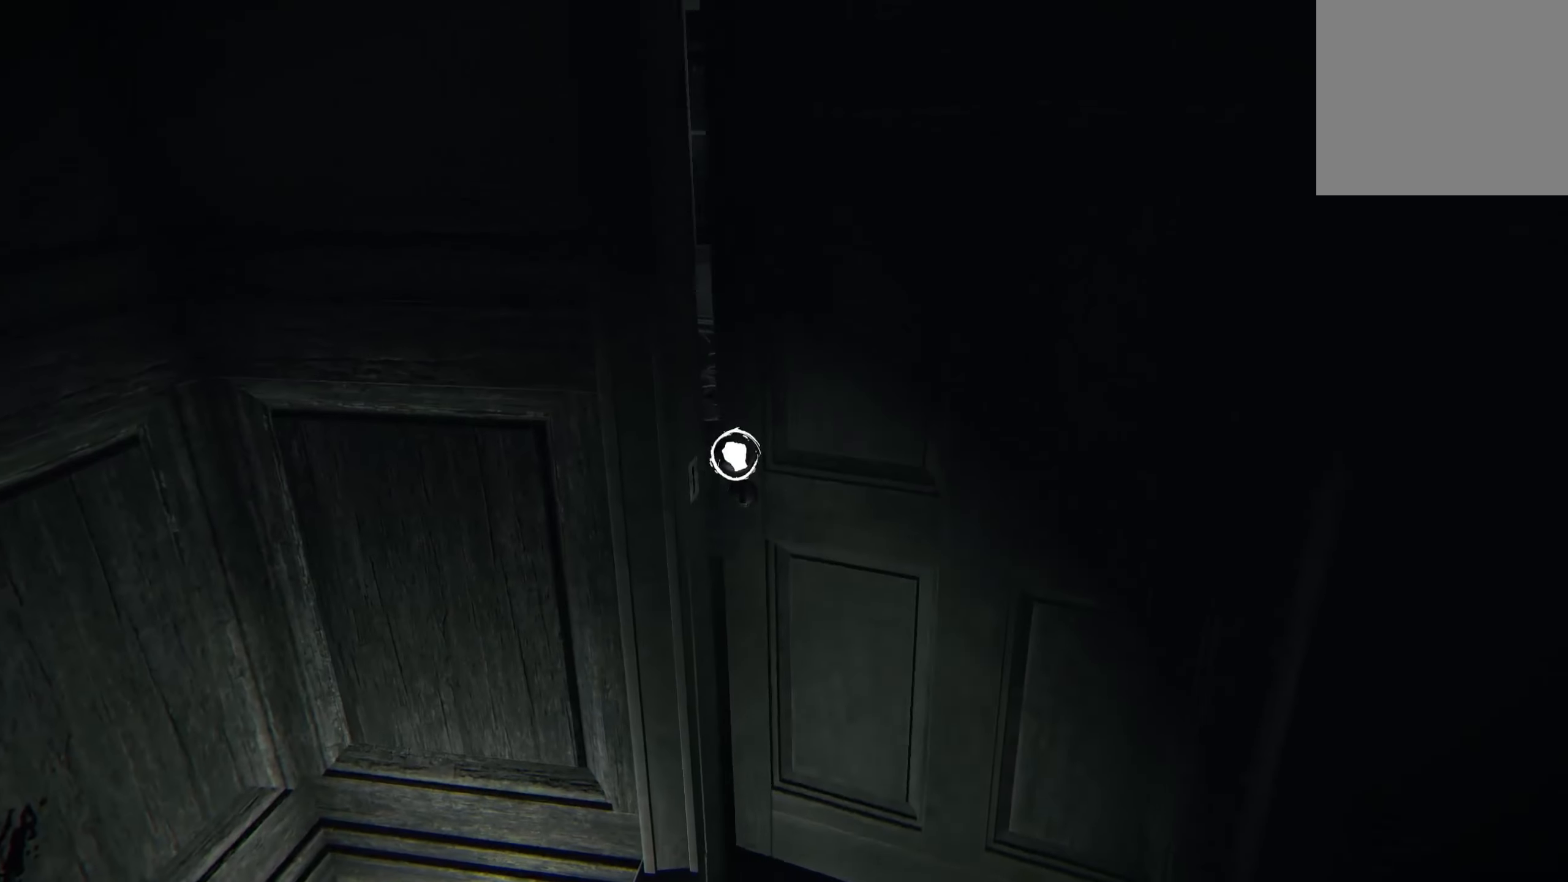
{"buttons": ["L2"], "left_stick": "up", "right_stick": "center", "events": [[166, "right_stick", "center"], [183, "R2", "up"], [283, "left_stick", "up"], [333, "L2", "down"]]}
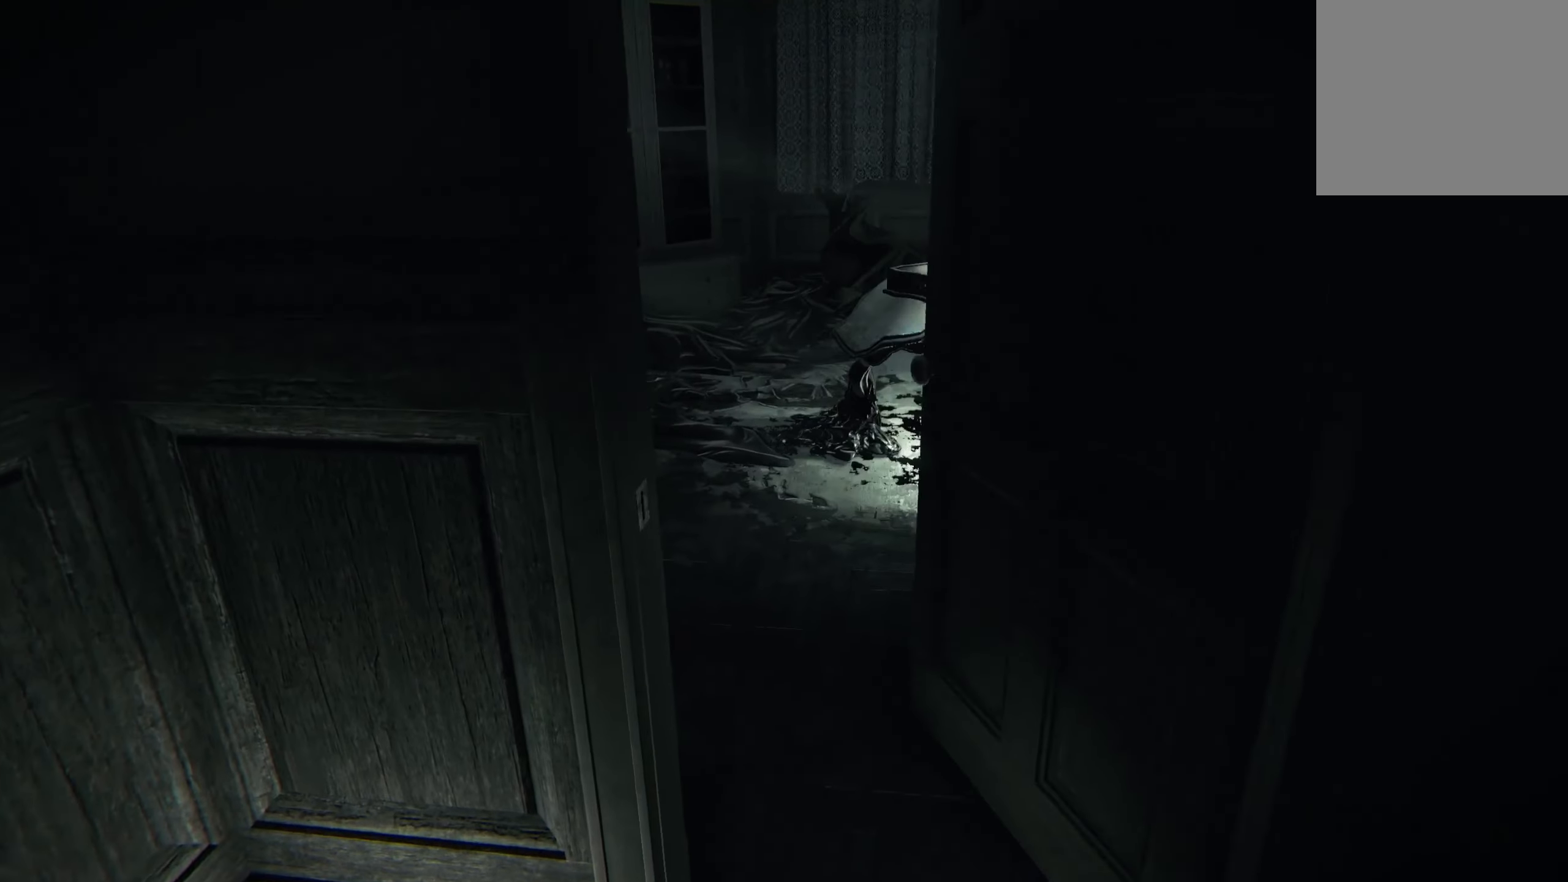
{"buttons": ["L2"], "left_stick": "up", "right_stick": "center", "events": [[300, "right_stick", "right"], [416, "right_stick", "center"]]}
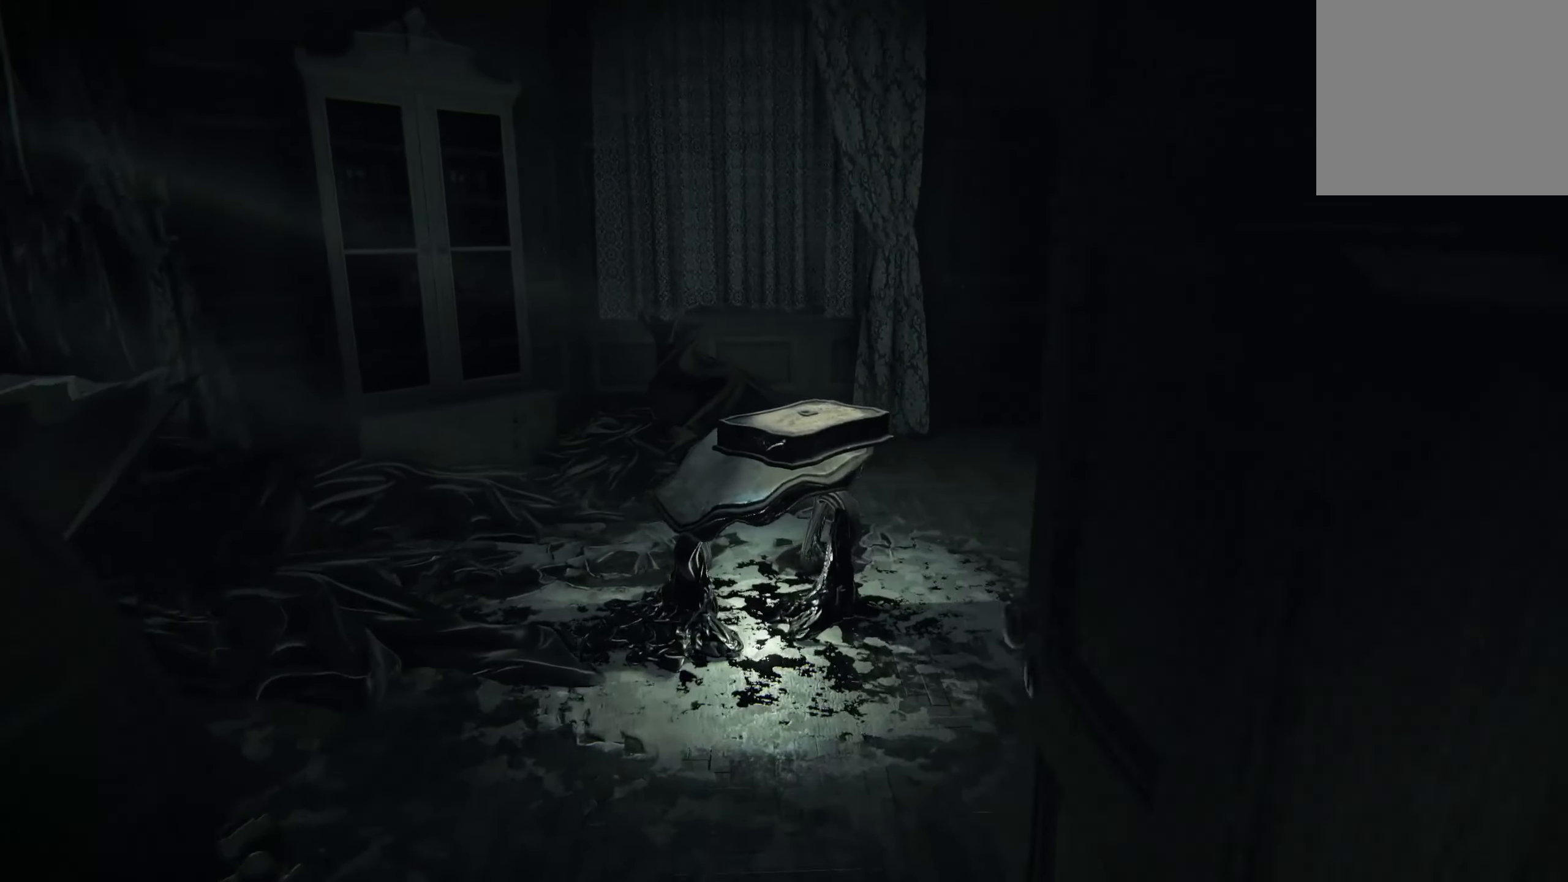
{"buttons": ["L2"], "left_stick": "up-left", "right_stick": "center", "events": [[83, "left_stick", "up-left"], [283, "right_stick", "right"], [467, "right_stick", "center"]]}
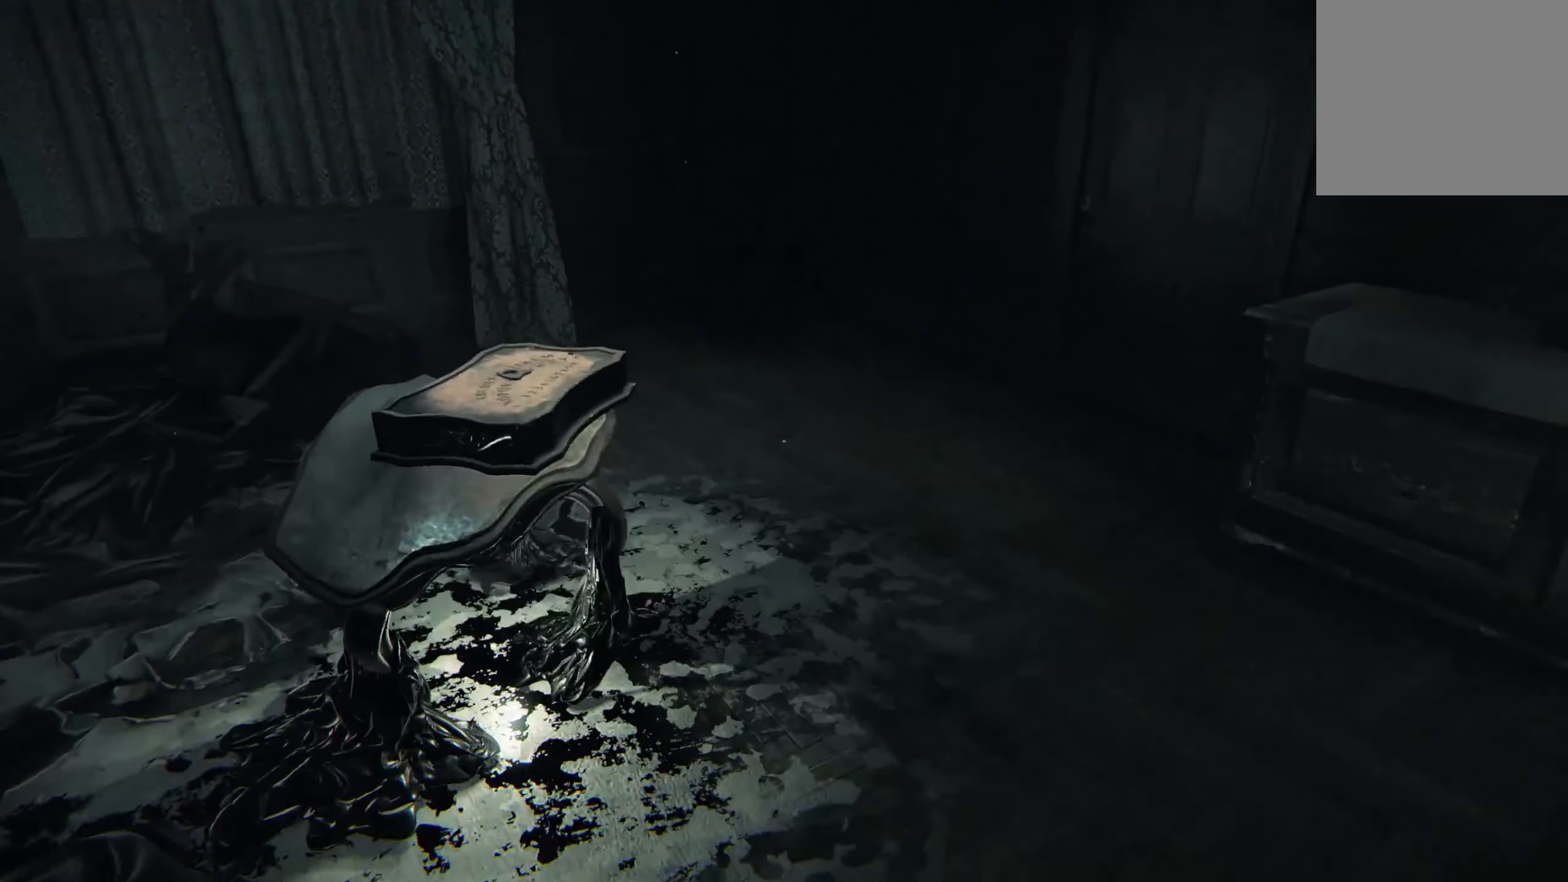
{"buttons": [], "left_stick": "center", "right_stick": "right", "events": [[233, "right_stick", "down-left"], [333, "right_stick", "center"], [400, "L2", "up"], [433, "right_stick", "right"], [483, "left_stick", "center"]]}
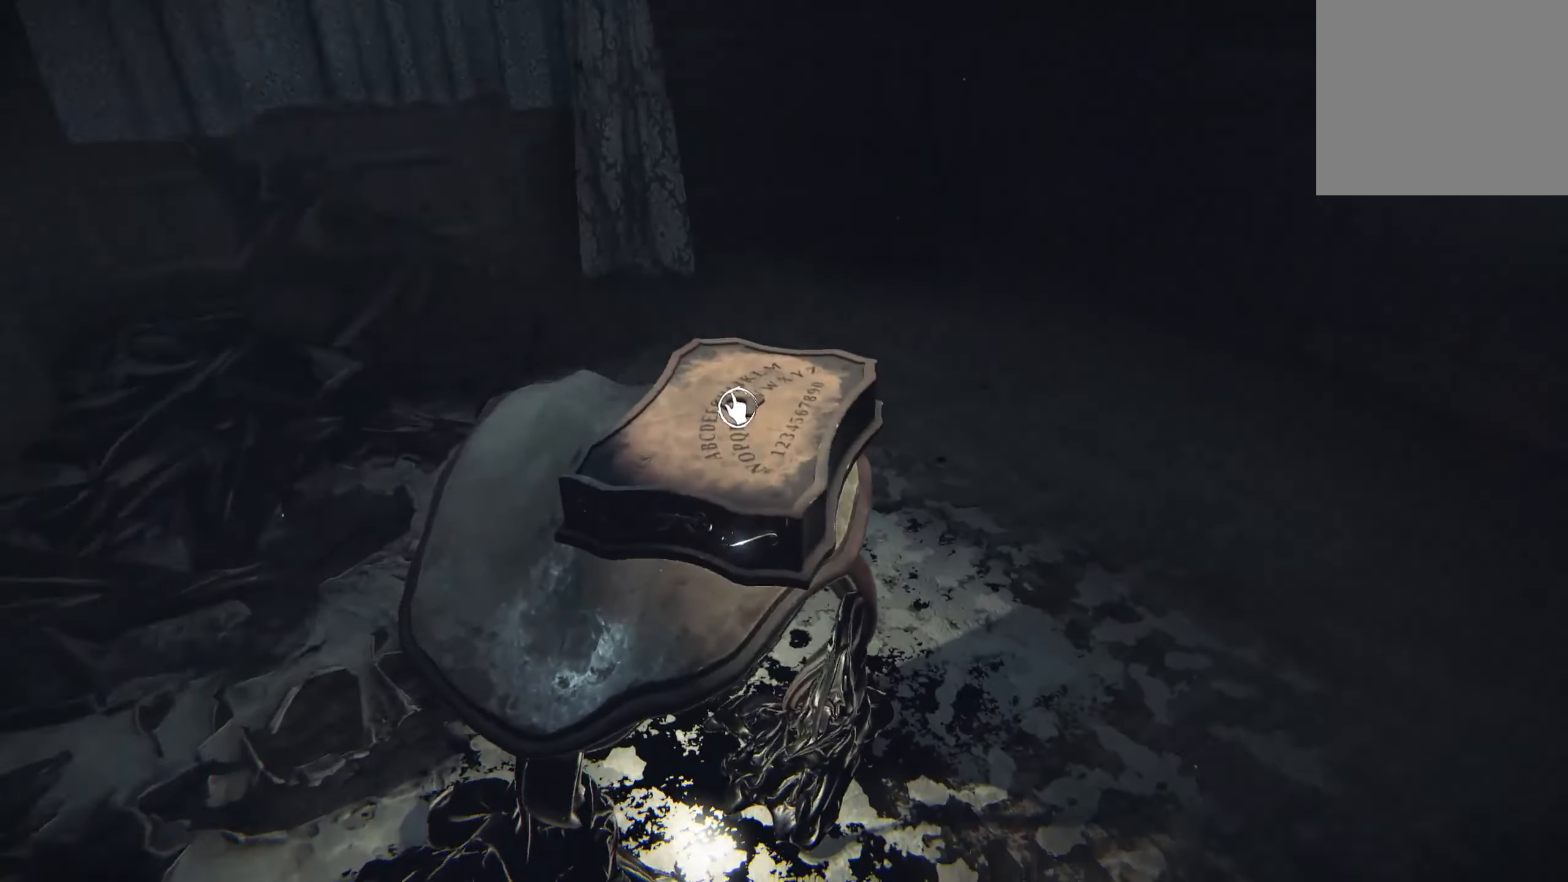
{"buttons": ["L2"], "left_stick": "up", "right_stick": "center", "events": [[217, "left_stick", "up"], [283, "right_stick", "center"], [467, "L2", "down"]]}
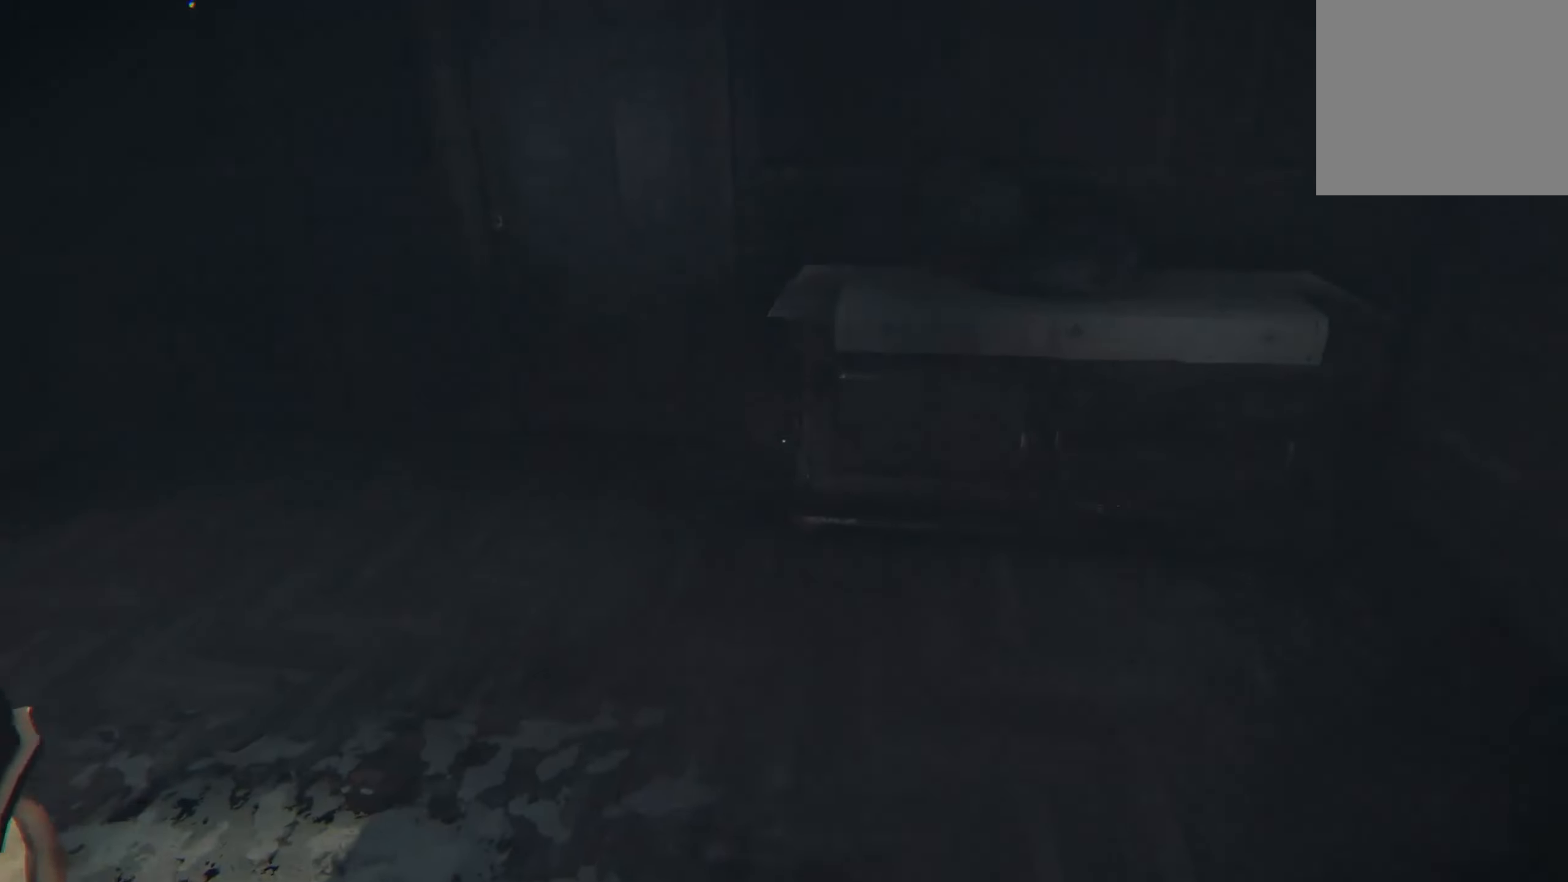
{"buttons": ["L2"], "left_stick": "right", "right_stick": "down-right", "events": [[33, "right_stick", "right"], [267, "right_stick", "center"], [417, "right_stick", "down"], [483, "right_stick", "down-right"], [500, "left_stick", "right"]]}
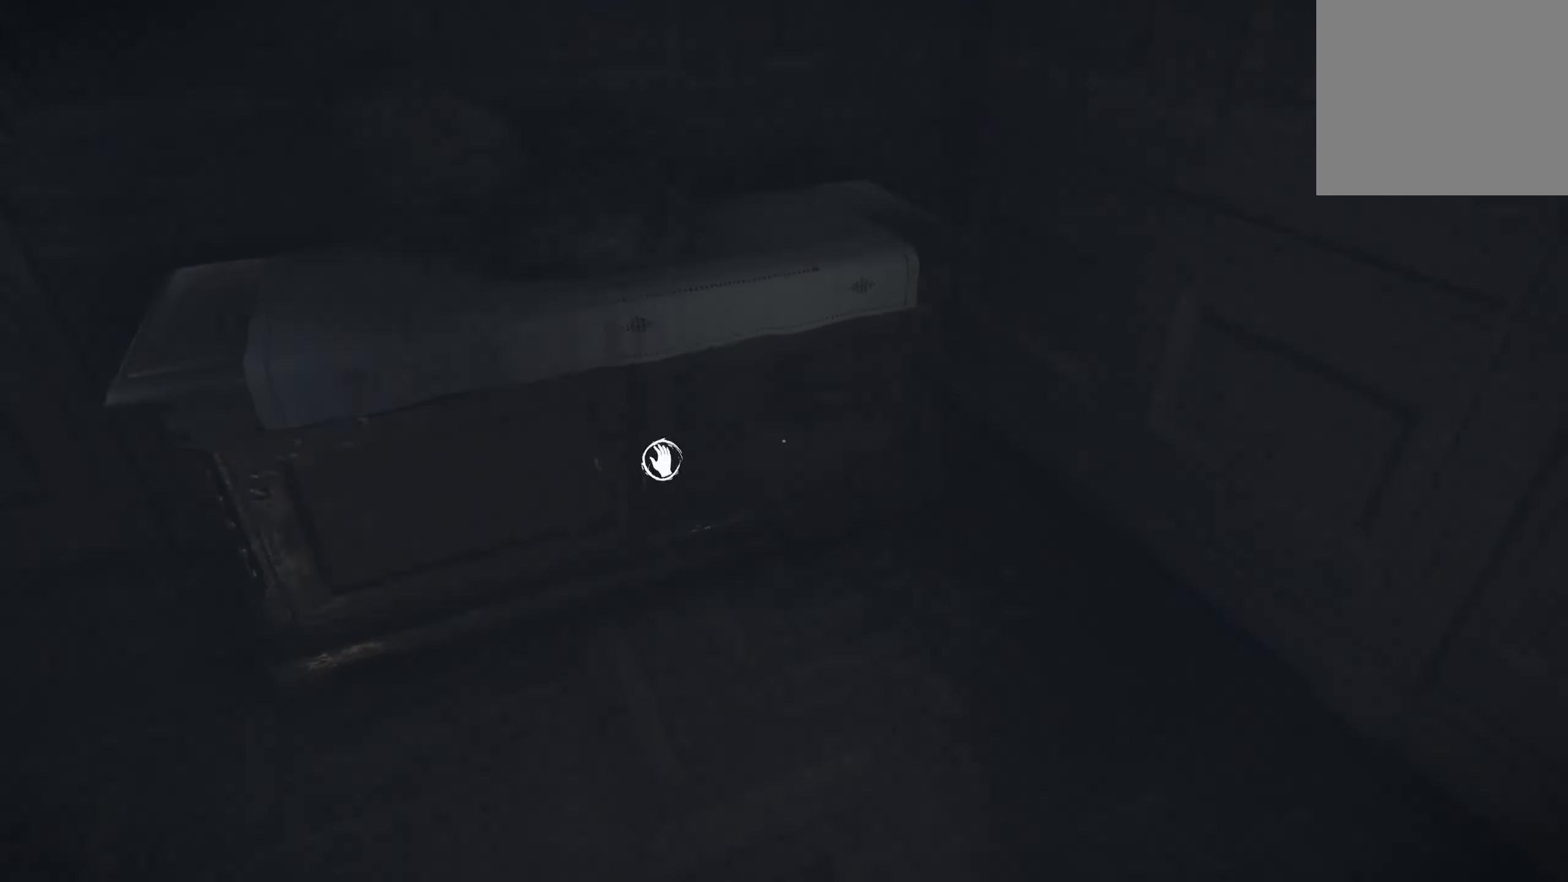
{"buttons": [], "left_stick": "up-right", "right_stick": "center", "events": [[17, "left_stick", "down-right"], [17, "right_stick", "right"], [50, "L2", "up"], [333, "right_stick", "center"], [367, "left_stick", "right"], [467, "left_stick", "up-right"]]}
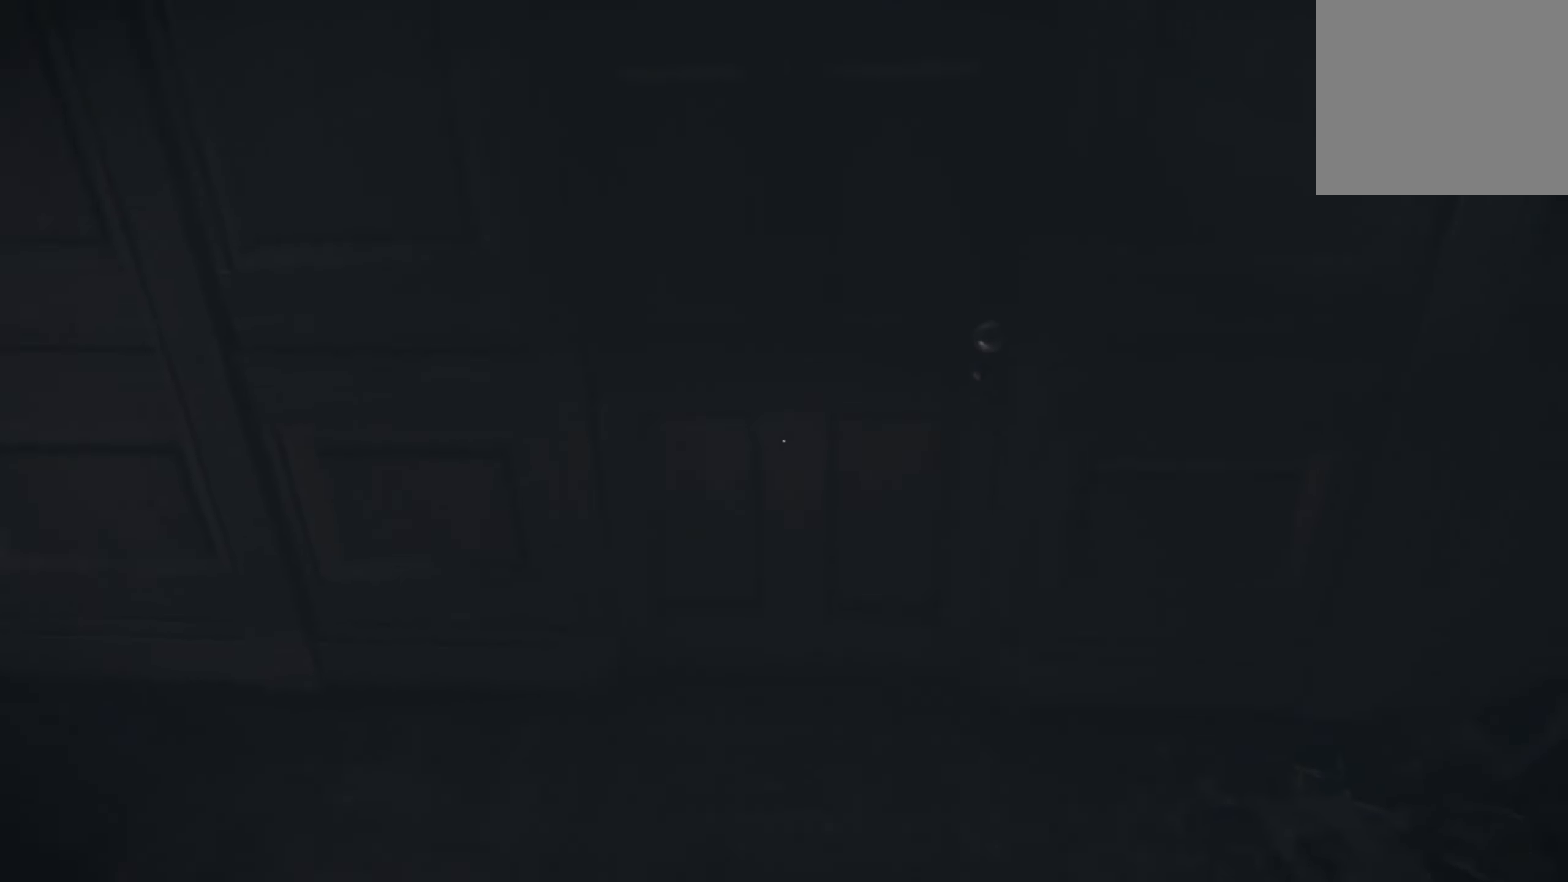
{"buttons": ["R2"], "left_stick": "center", "right_stick": "left", "events": [[417, "R2", "down"], [433, "right_stick", "left"], [450, "left_stick", "center"]]}
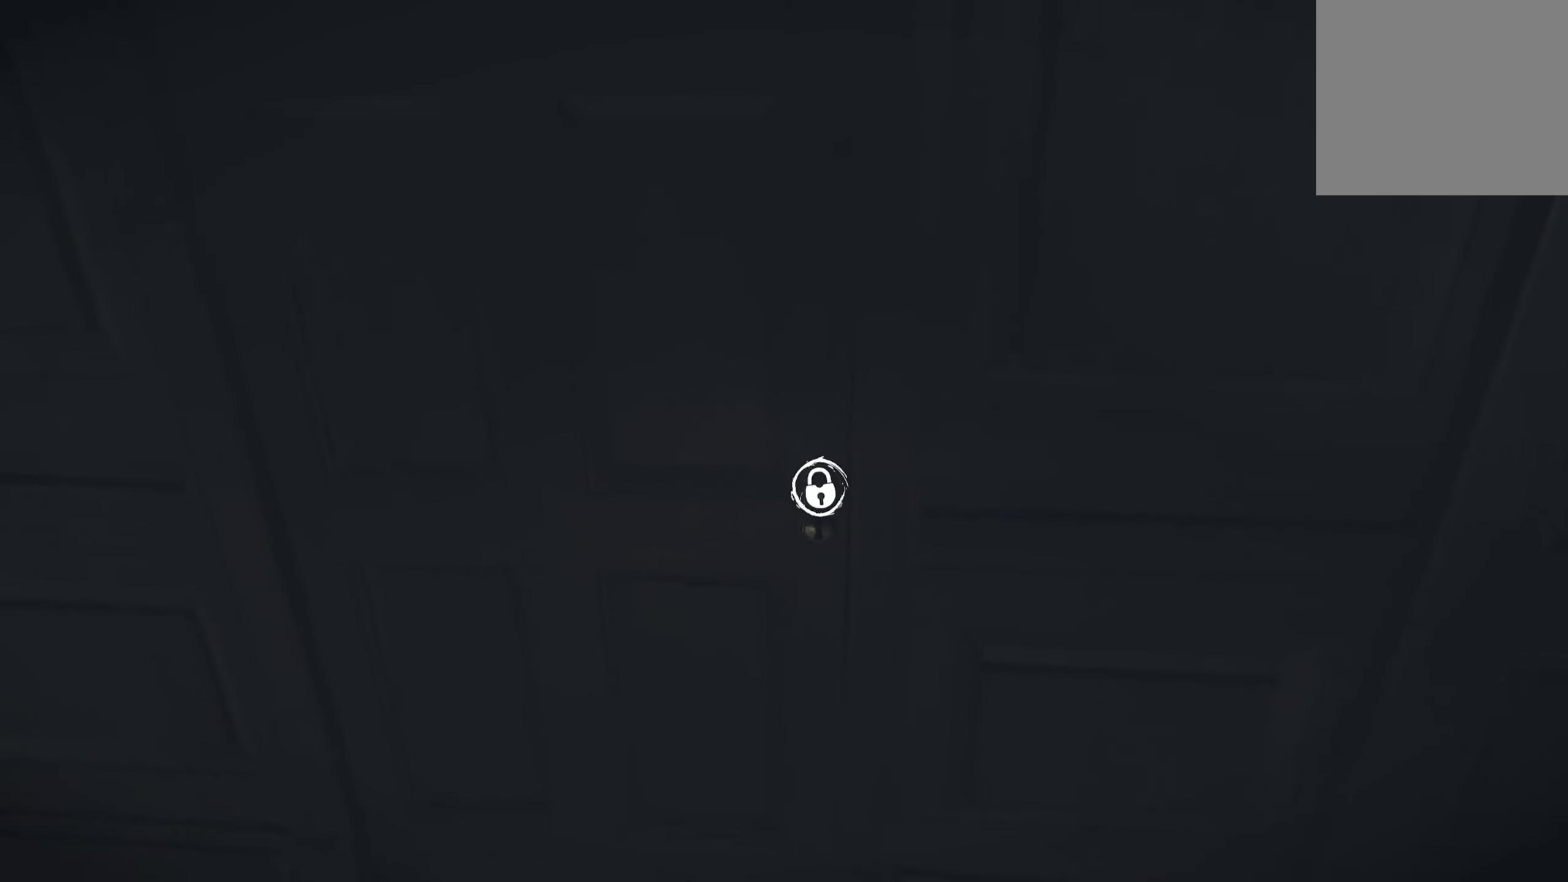
{"buttons": [], "left_stick": "left", "right_stick": "left", "events": [[183, "right_stick", "right"], [367, "R2", "up"], [367, "right_stick", "left"], [467, "left_stick", "left"]]}
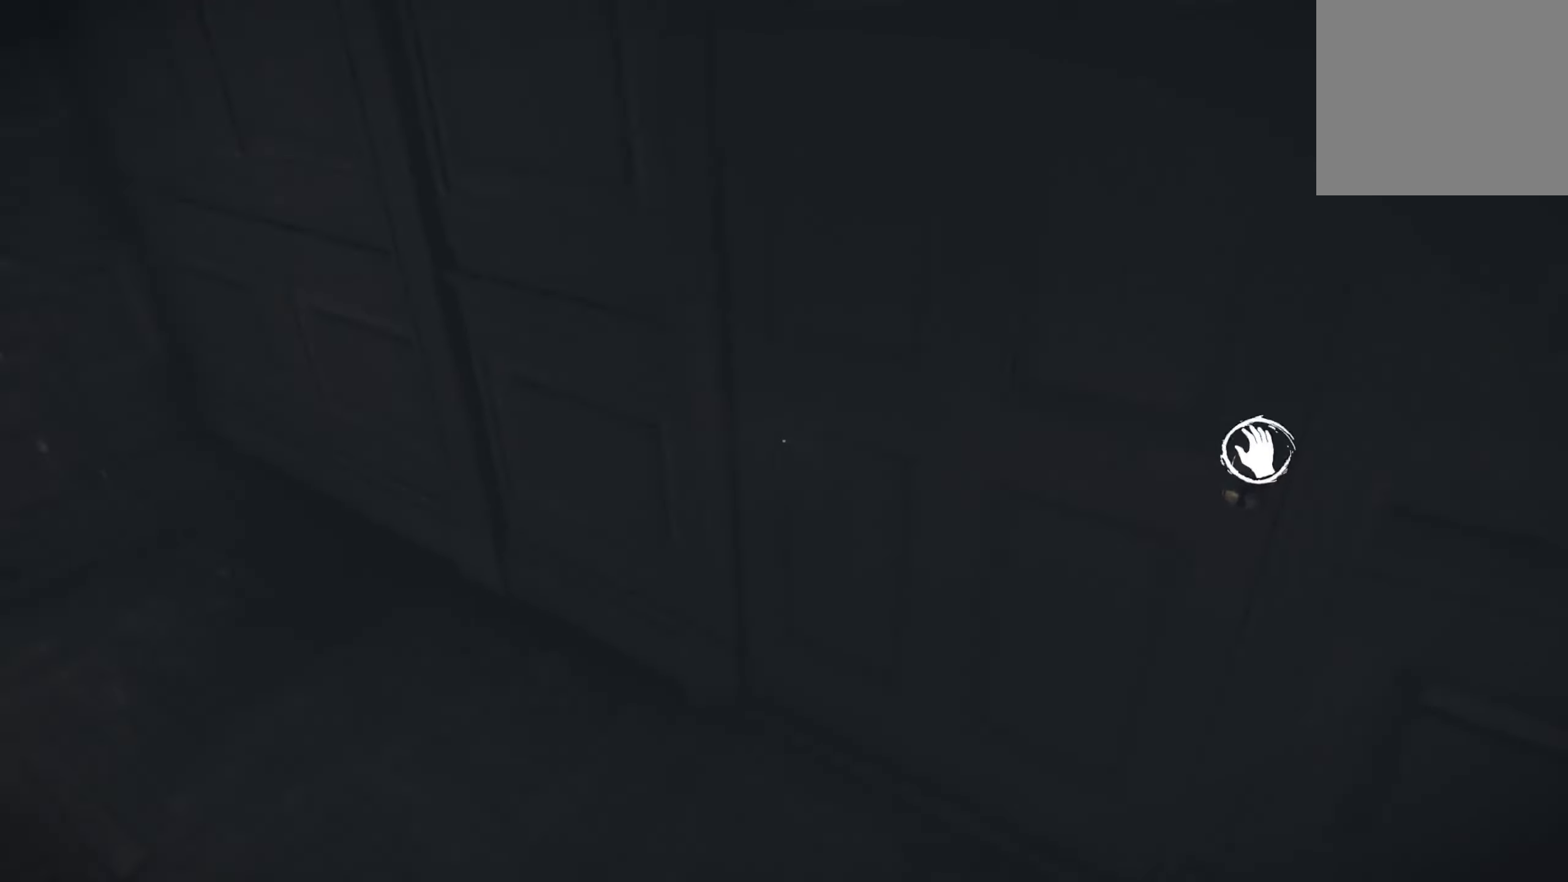
{"buttons": ["L2"], "left_stick": "up", "right_stick": "center", "events": [[167, "left_stick", "up-left"], [183, "L2", "down"], [317, "left_stick", "up"], [317, "right_stick", "center"]]}
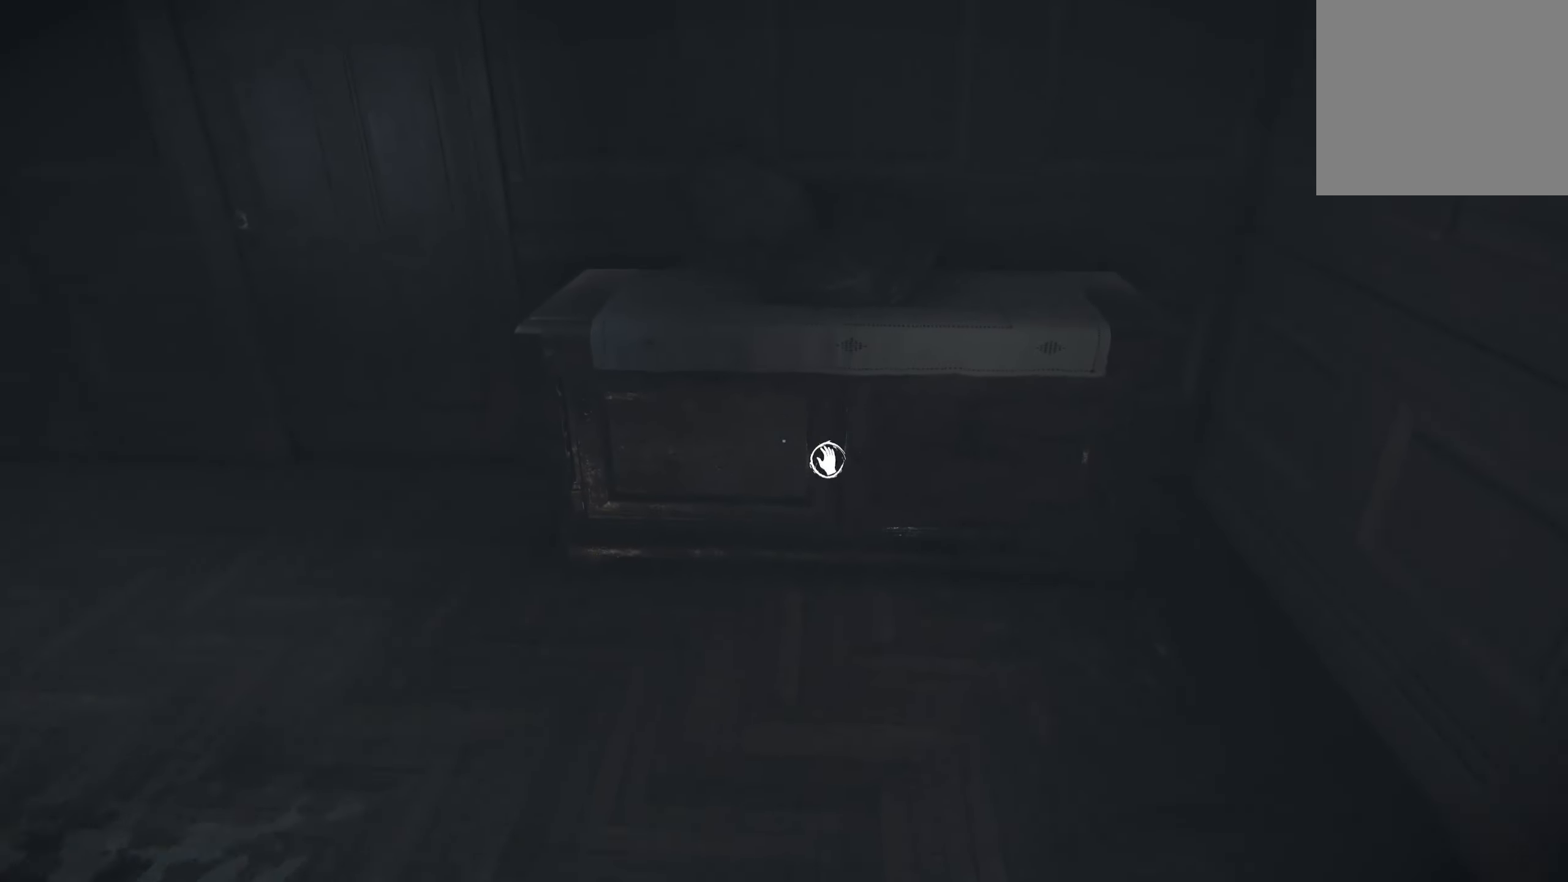
{"buttons": ["R2"], "left_stick": "center", "right_stick": "left", "events": [[200, "right_stick", "down"], [350, "right_stick", "center"], [417, "L2", "up"], [450, "left_stick", "center"], [483, "R2", "down"], [483, "right_stick", "left"]]}
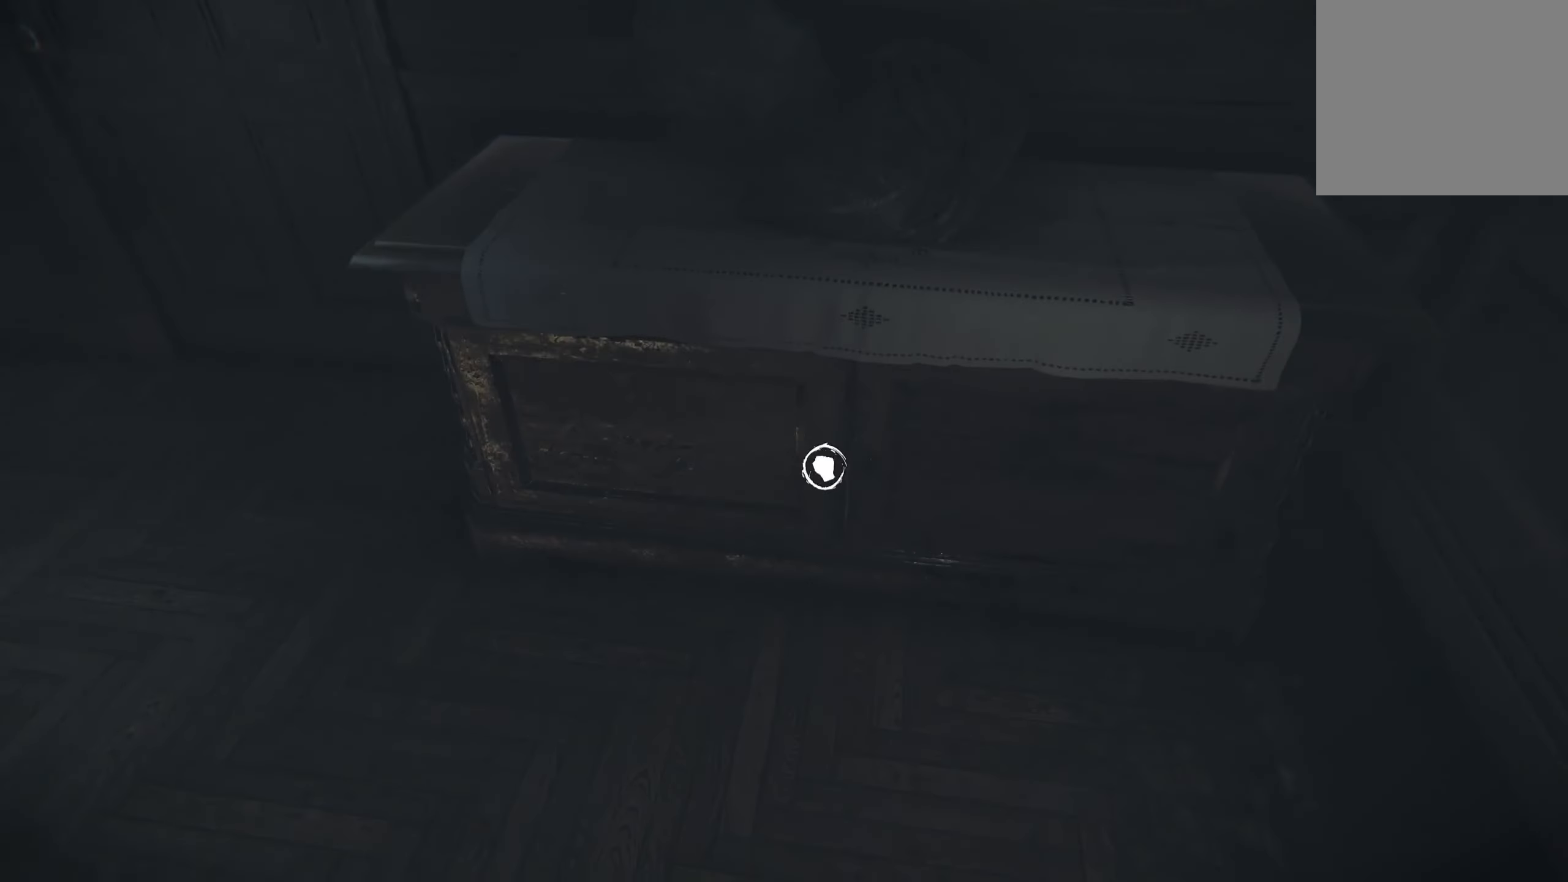
{"buttons": ["R2"], "left_stick": "center", "right_stick": "right", "events": [[283, "right_stick", "center"], [333, "right_stick", "right"]]}
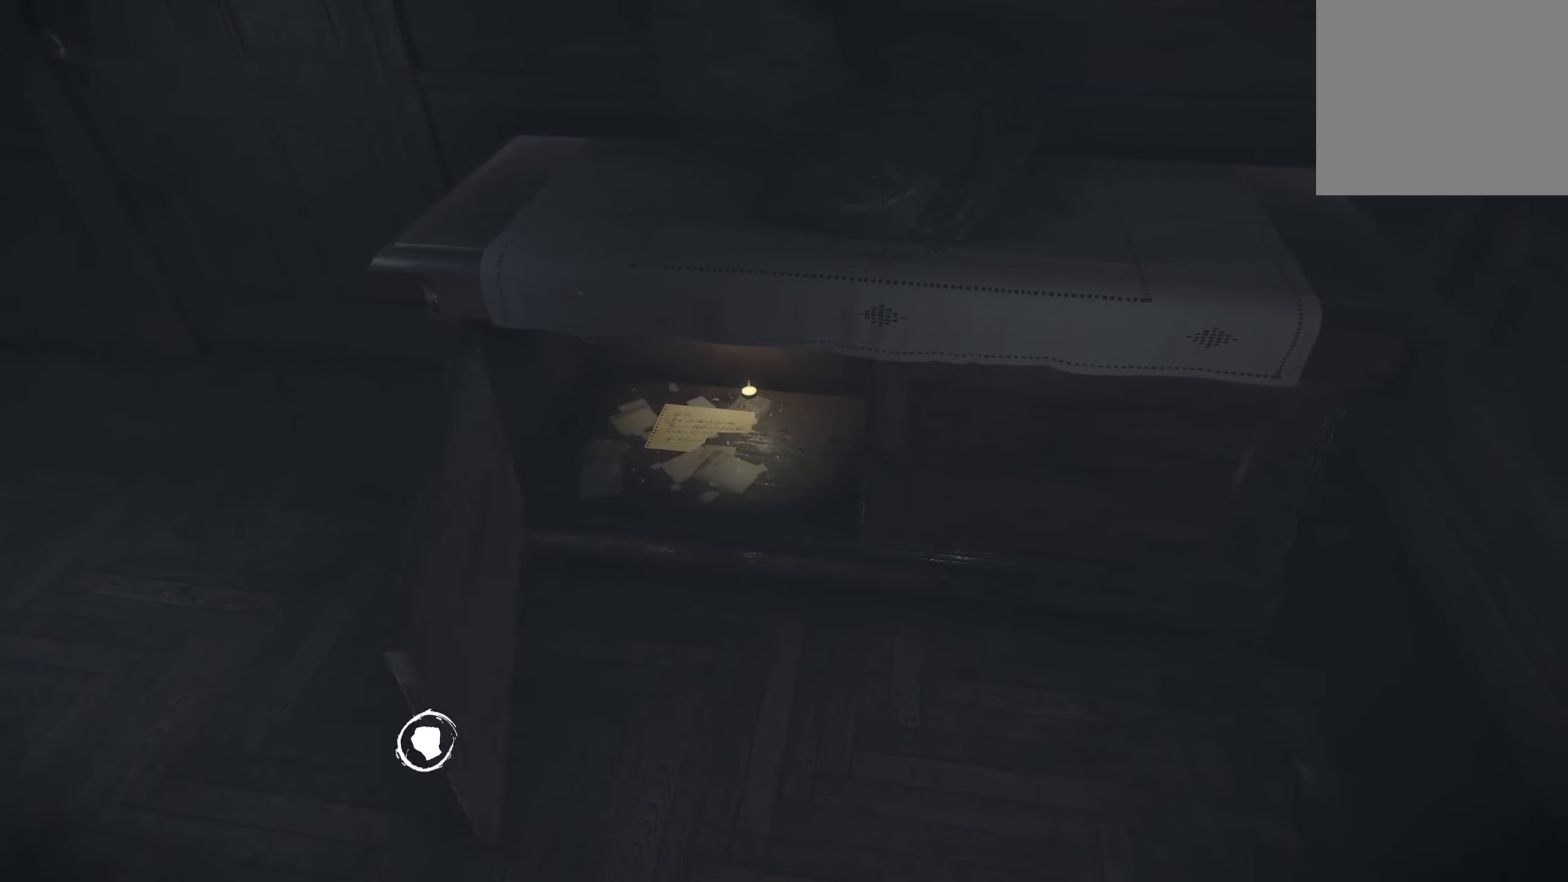
{"buttons": ["R2"], "left_stick": "center", "right_stick": "left", "events": [[250, "right_stick", "center"], [367, "right_stick", "left"], [384, "R2", "up"], [450, "R2", "down"]]}
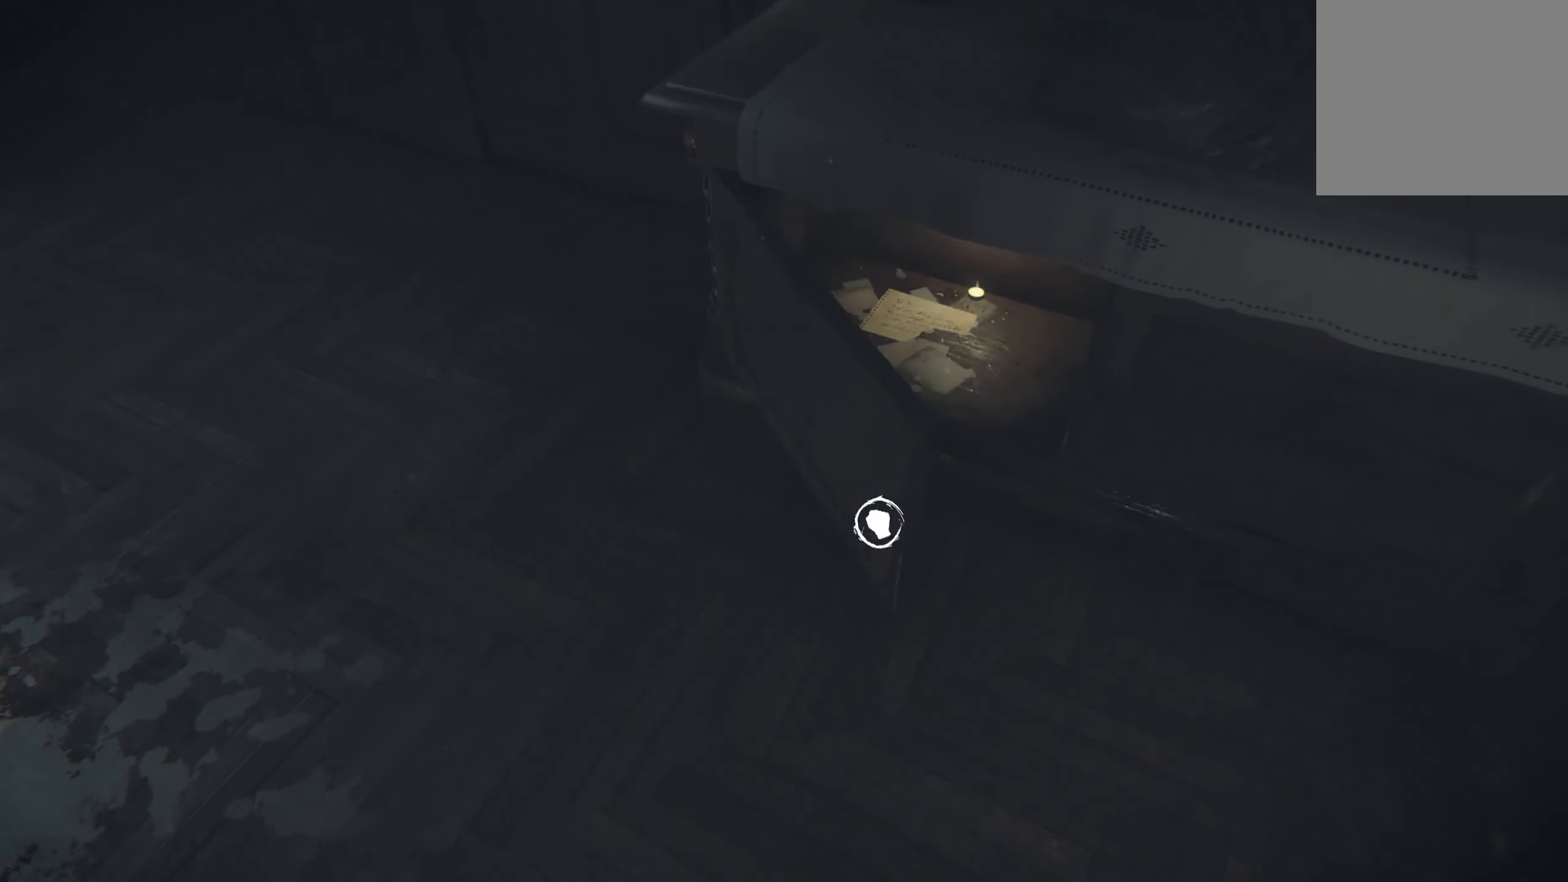
{"buttons": [], "left_stick": "up", "right_stick": "center", "events": [[250, "right_stick", "center"], [367, "R2", "up"], [484, "left_stick", "up"]]}
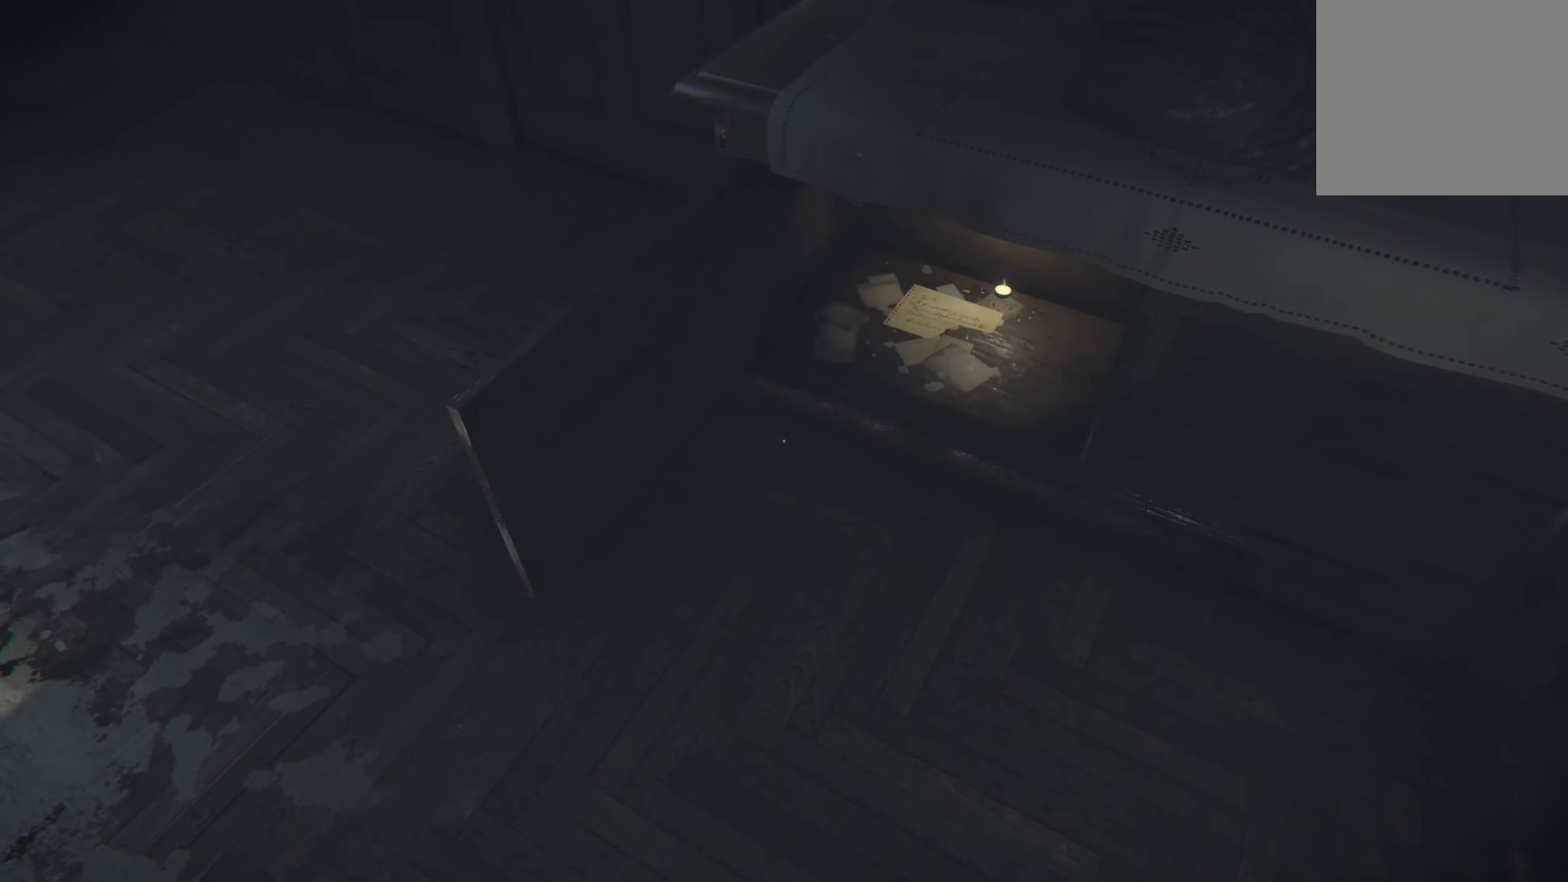
{"buttons": [], "left_stick": "up", "right_stick": "center", "events": [[34, "left_stick", "up-right"], [67, "right_stick", "right"], [200, "right_stick", "center"], [217, "left_stick", "up-left"], [450, "left_stick", "up"]]}
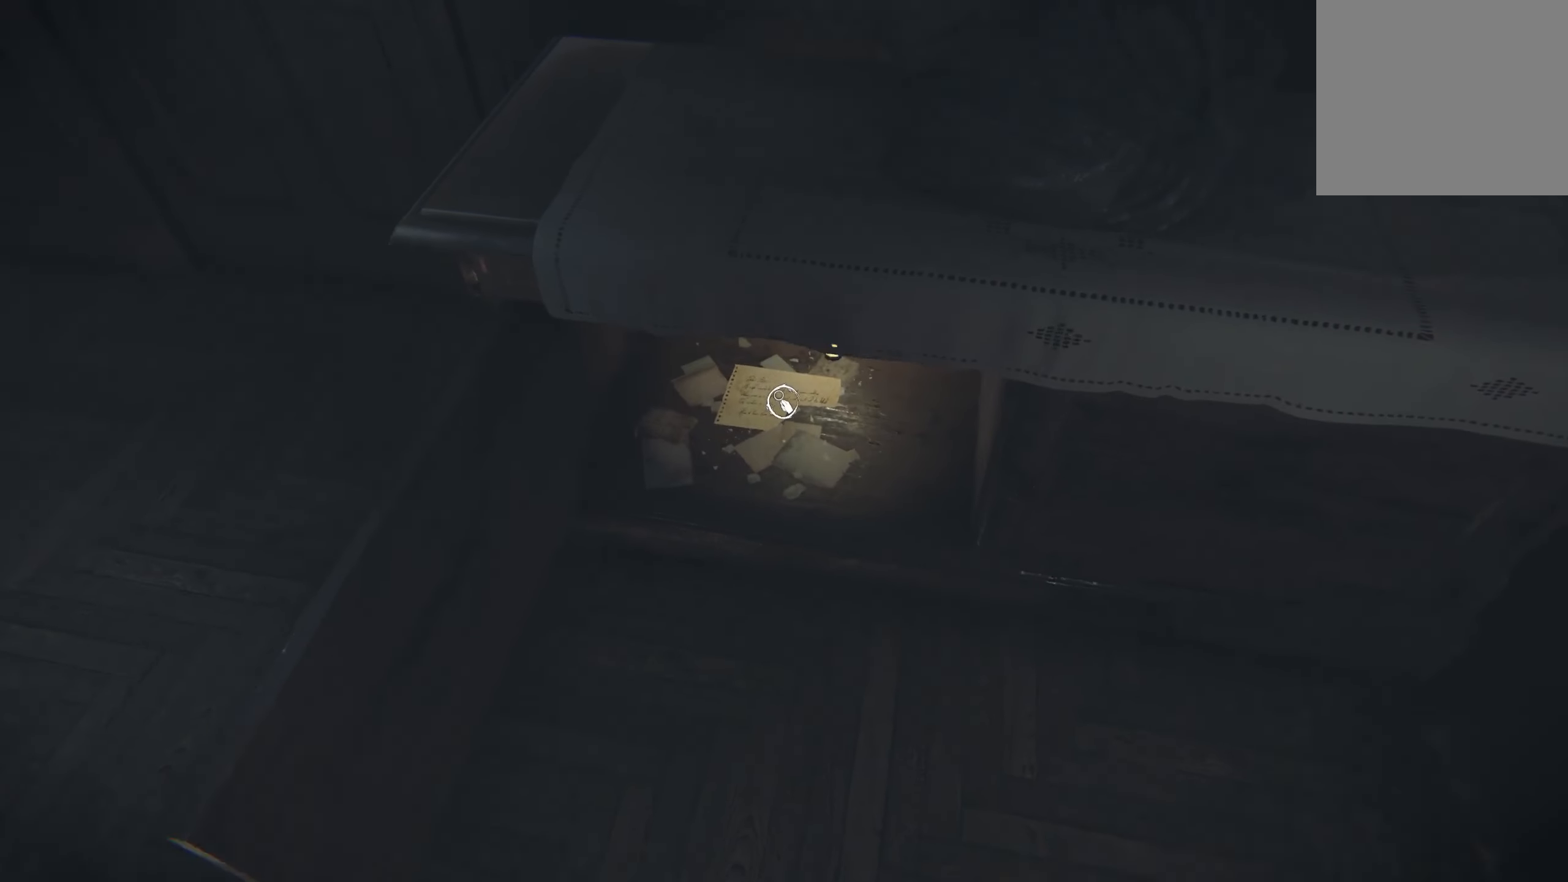
{"buttons": [], "left_stick": "center", "right_stick": "center", "events": [[67, "left_stick", "center"], [217, "left_stick", "left"], [334, "R2", "down"], [334, "left_stick", "center"], [484, "R2", "up"]]}
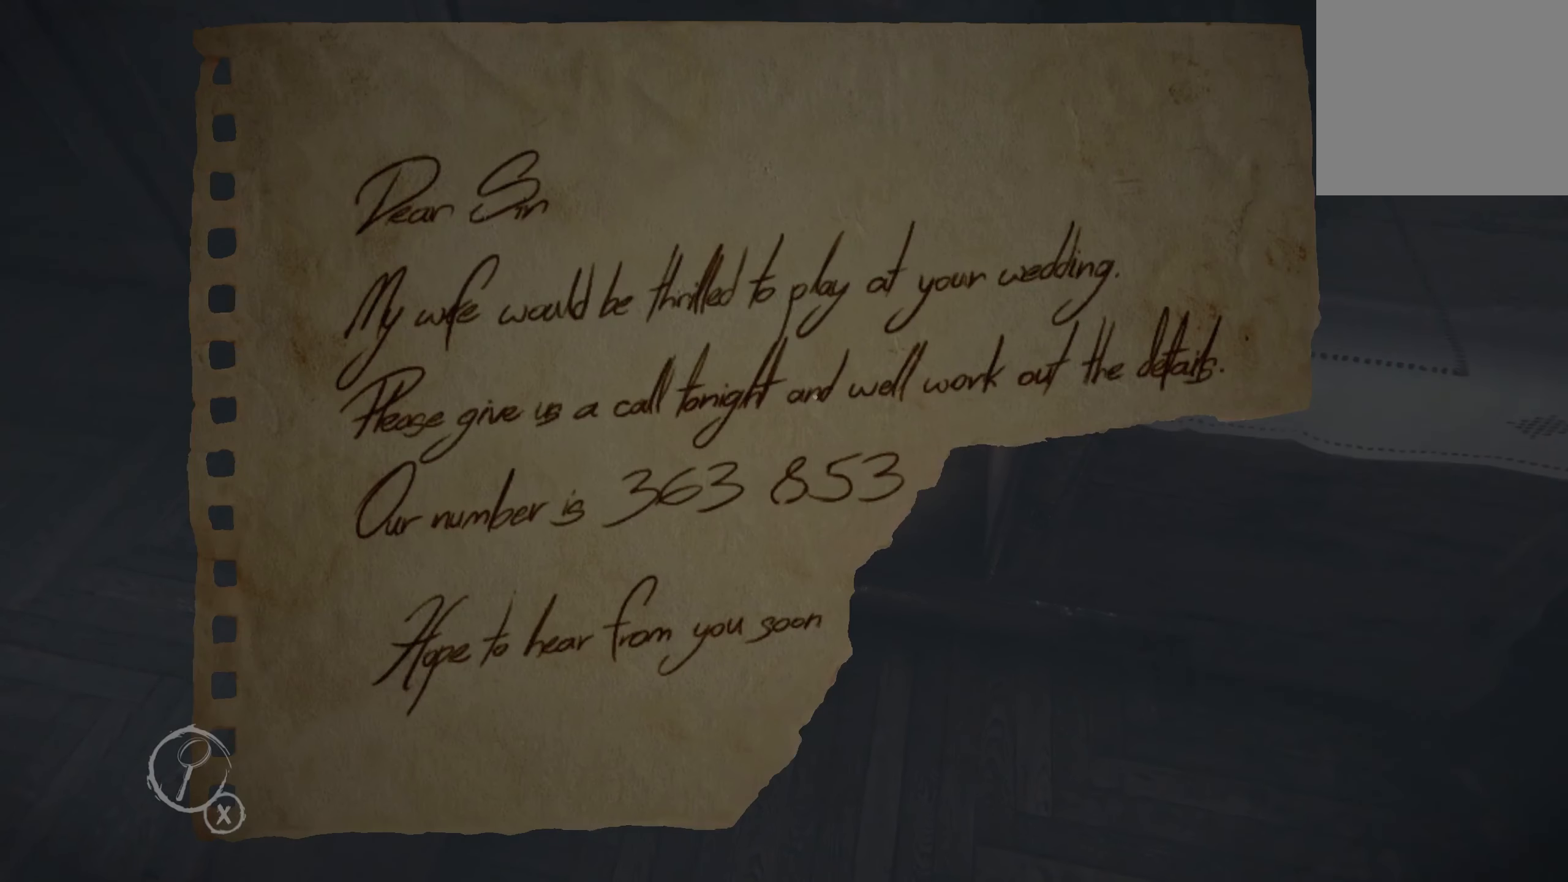
{"buttons": [], "left_stick": "center", "right_stick": "center", "events": [[384, "X", "down"], [467, "X", "up"]]}